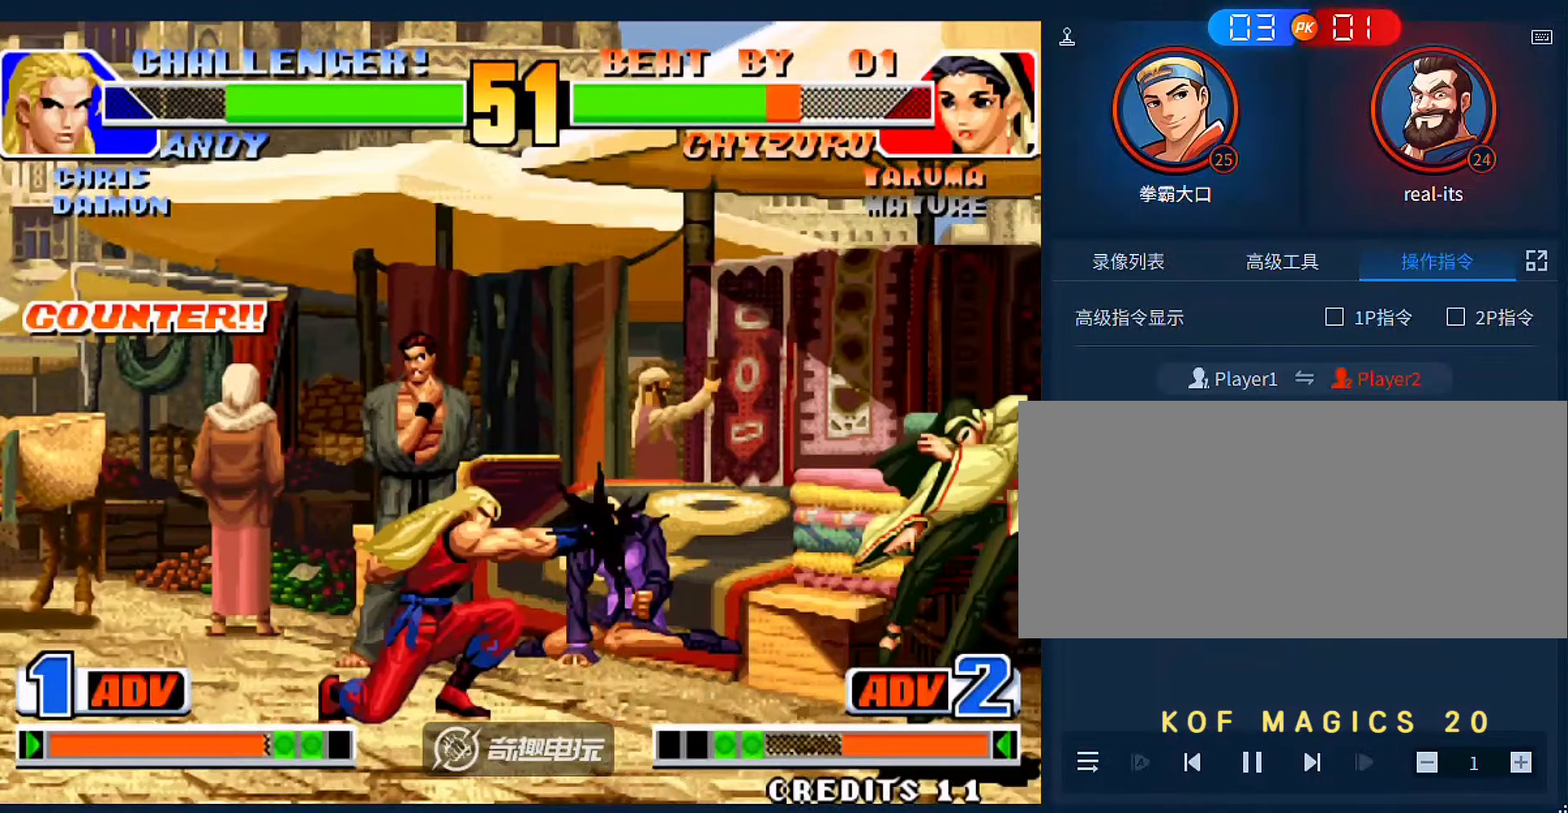
Gameplay with a controller (arcade stick); each line is a JSON object with the inputs held at the frame after it (dt_ms = milliseconds from this image to that frame). "events" lists button and stick changes between this image and that frame as [ms after this image, input, new state], when the widget could be followed in between. Not read: L3 R3.
{"dt_ms": 500, "buttons": [], "left_stick": "down-right", "events": [[483, "left_stick", "down-right"]]}
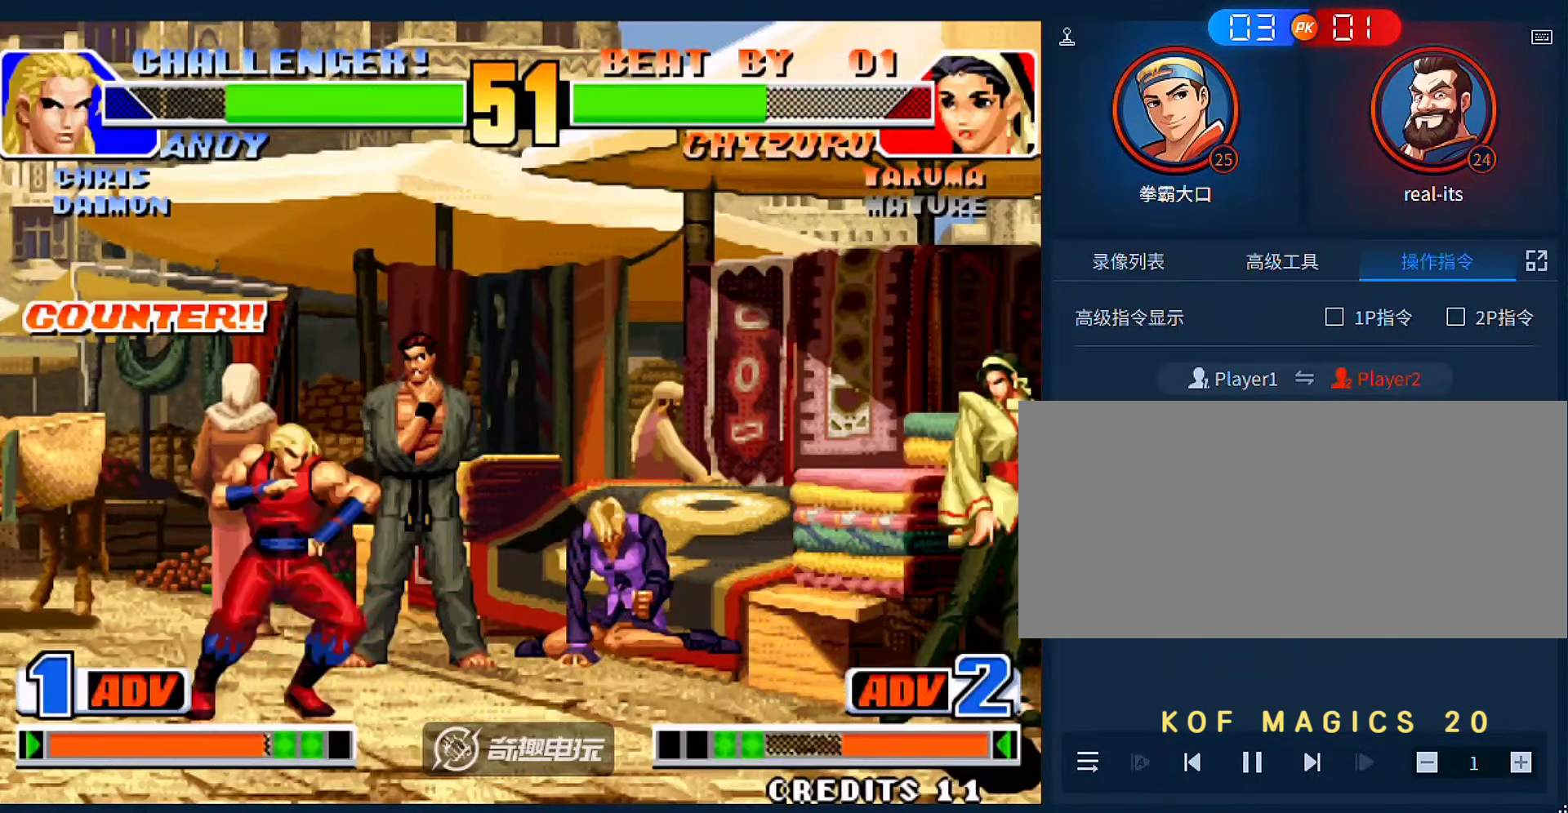
{"dt_ms": 500, "buttons": ["B"], "left_stick": "down-left", "events": [[317, "B", "down"], [317, "left_stick", "down-left"]]}
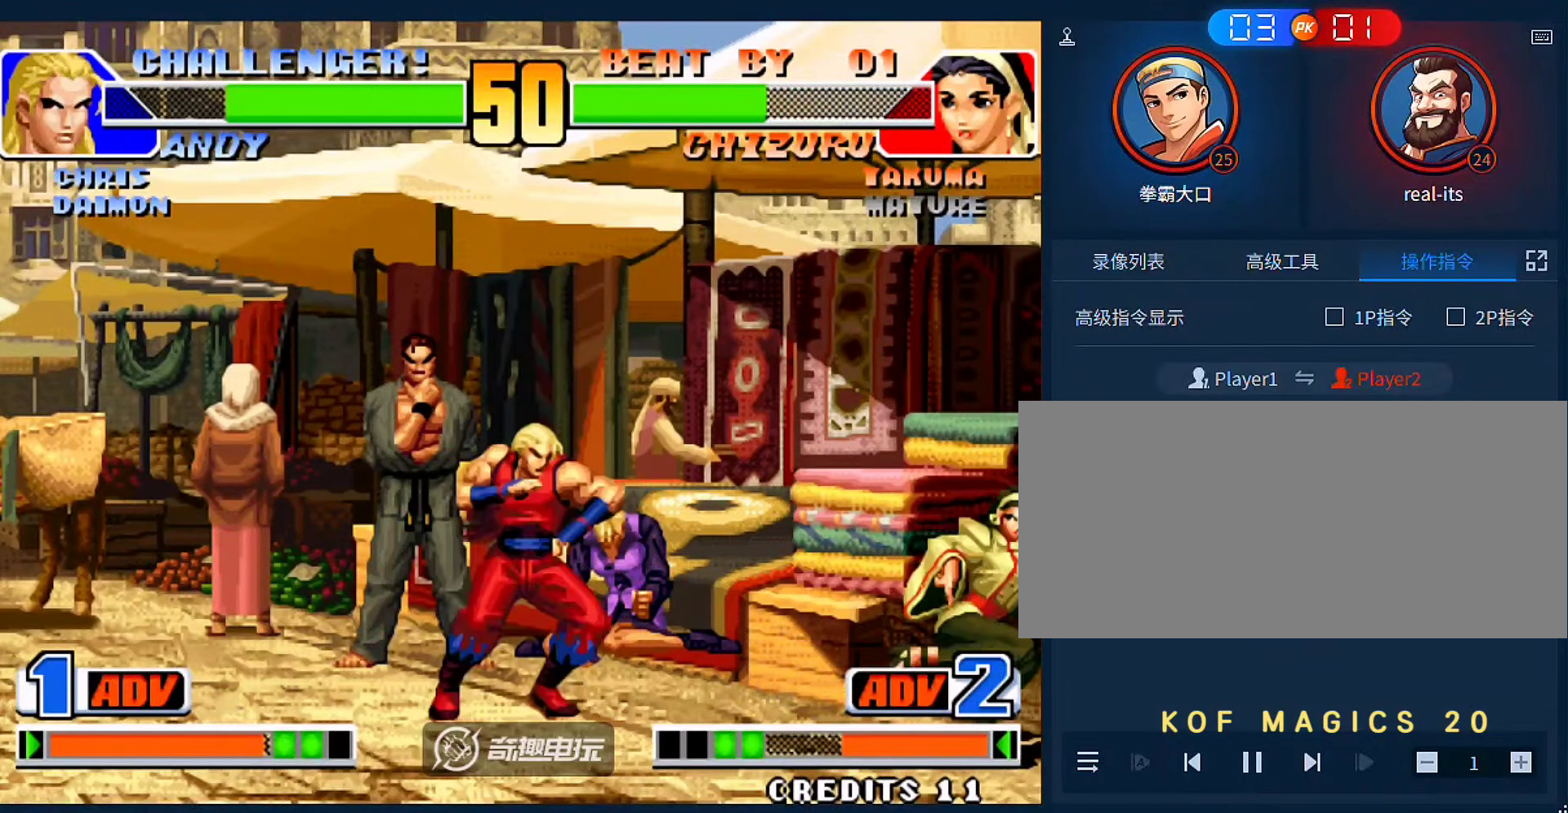
{"dt_ms": 500, "buttons": [], "left_stick": "right", "events": [[317, "left_stick", "center"], [350, "B", "up"], [383, "left_stick", "right"]]}
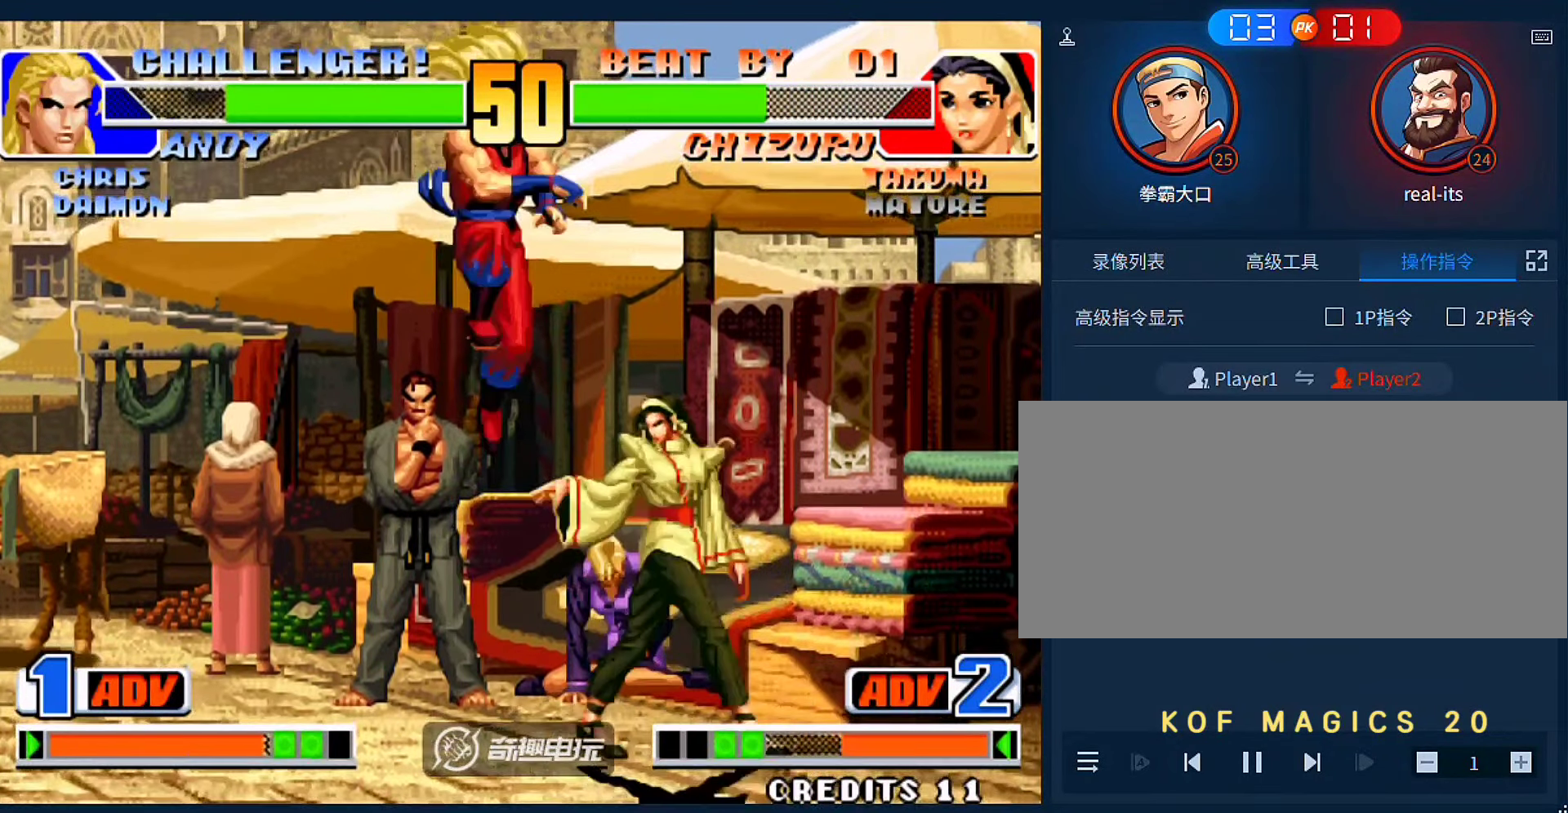
{"dt_ms": 500, "buttons": [], "left_stick": "right", "events": [[183, "C", "down"], [183, "D", "down"], [383, "C", "up"], [383, "D", "up"]]}
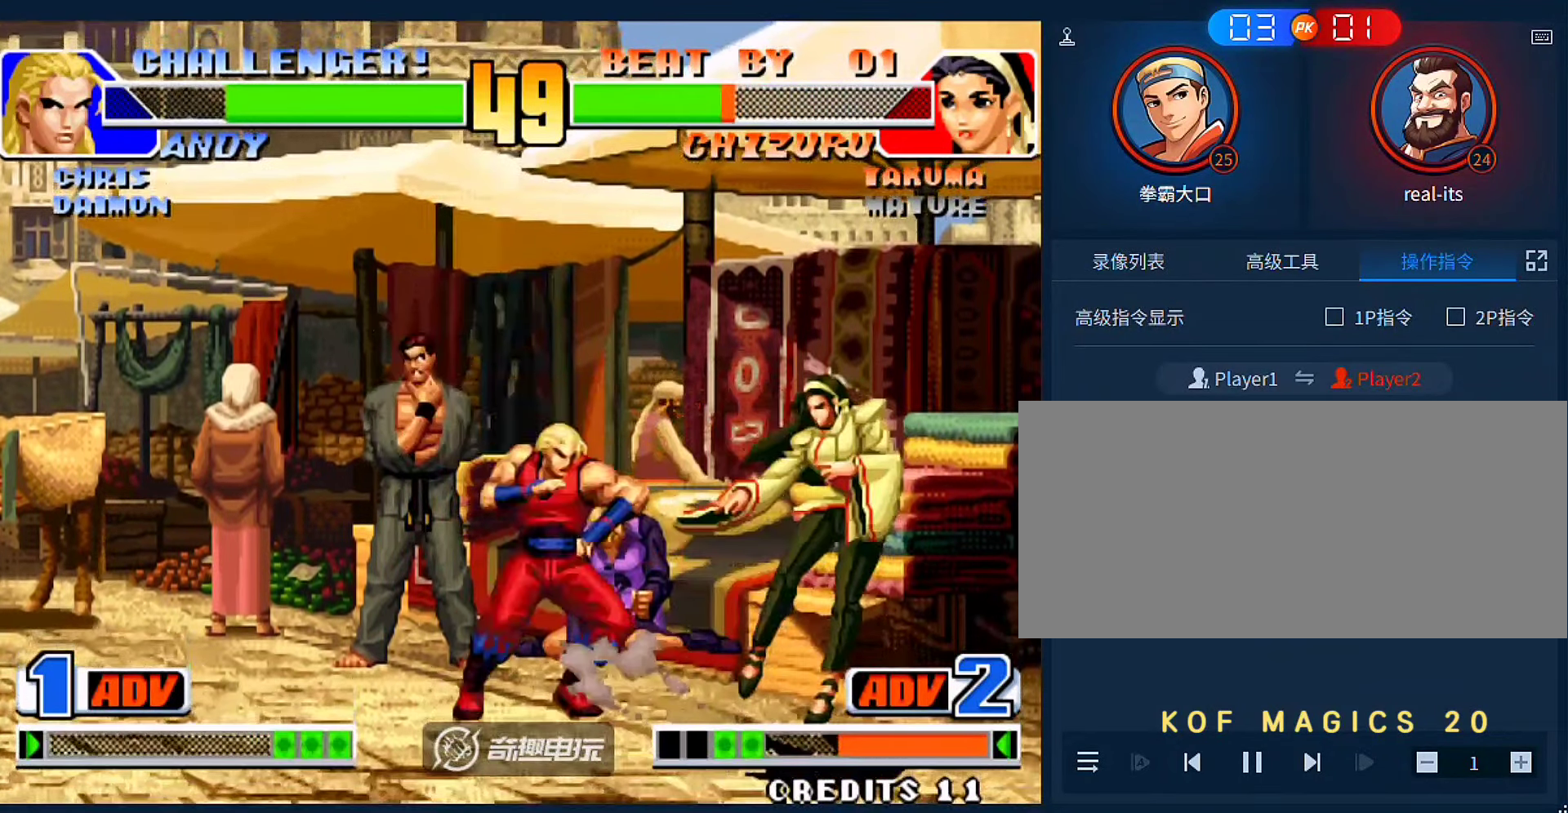
{"dt_ms": 500, "buttons": [], "left_stick": "down-right"}
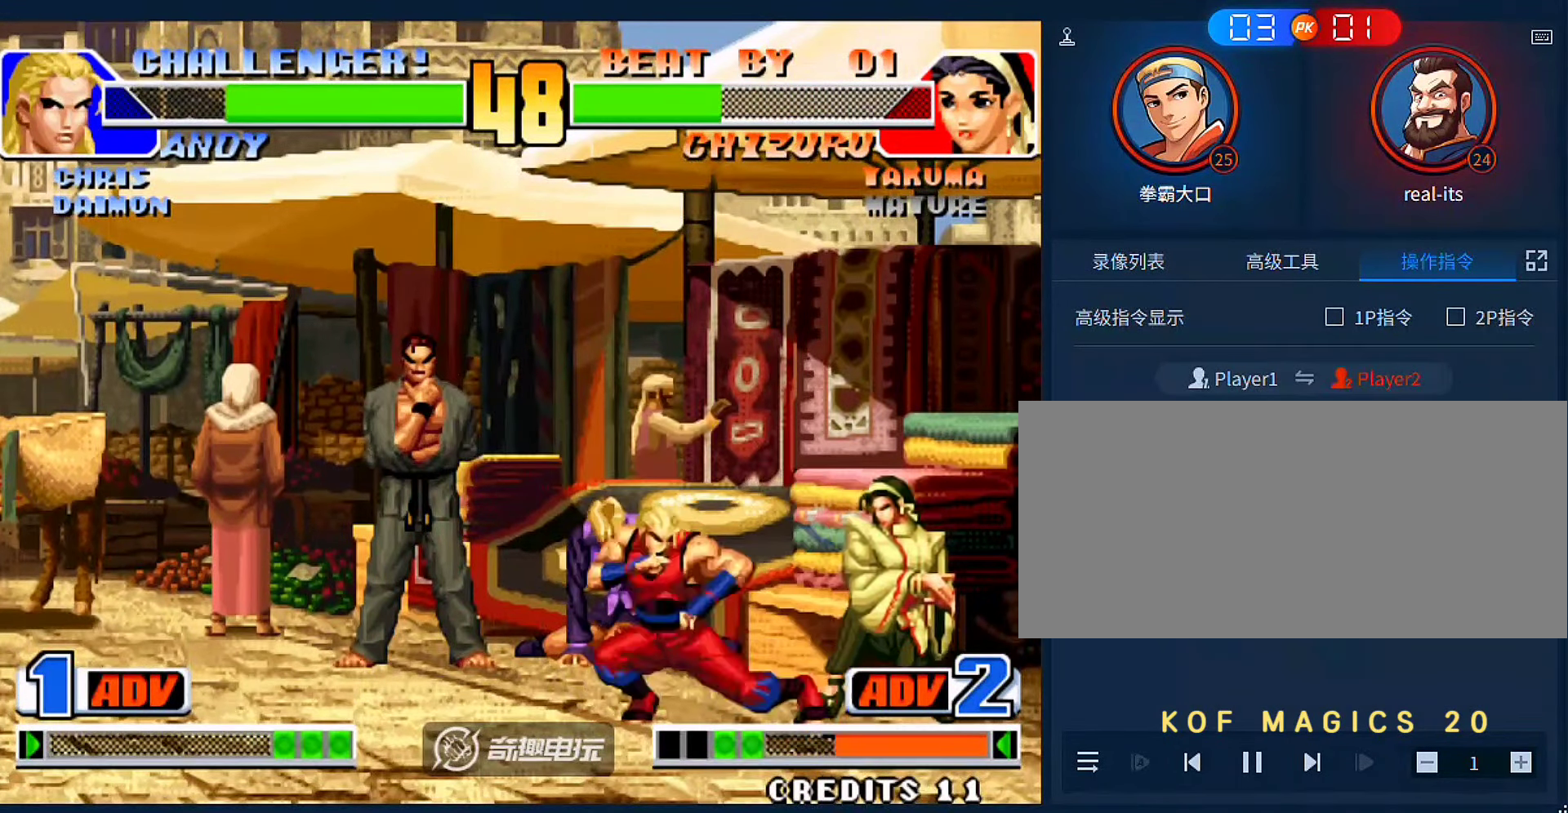
{"dt_ms": 500, "buttons": [], "left_stick": "down-right", "events": []}
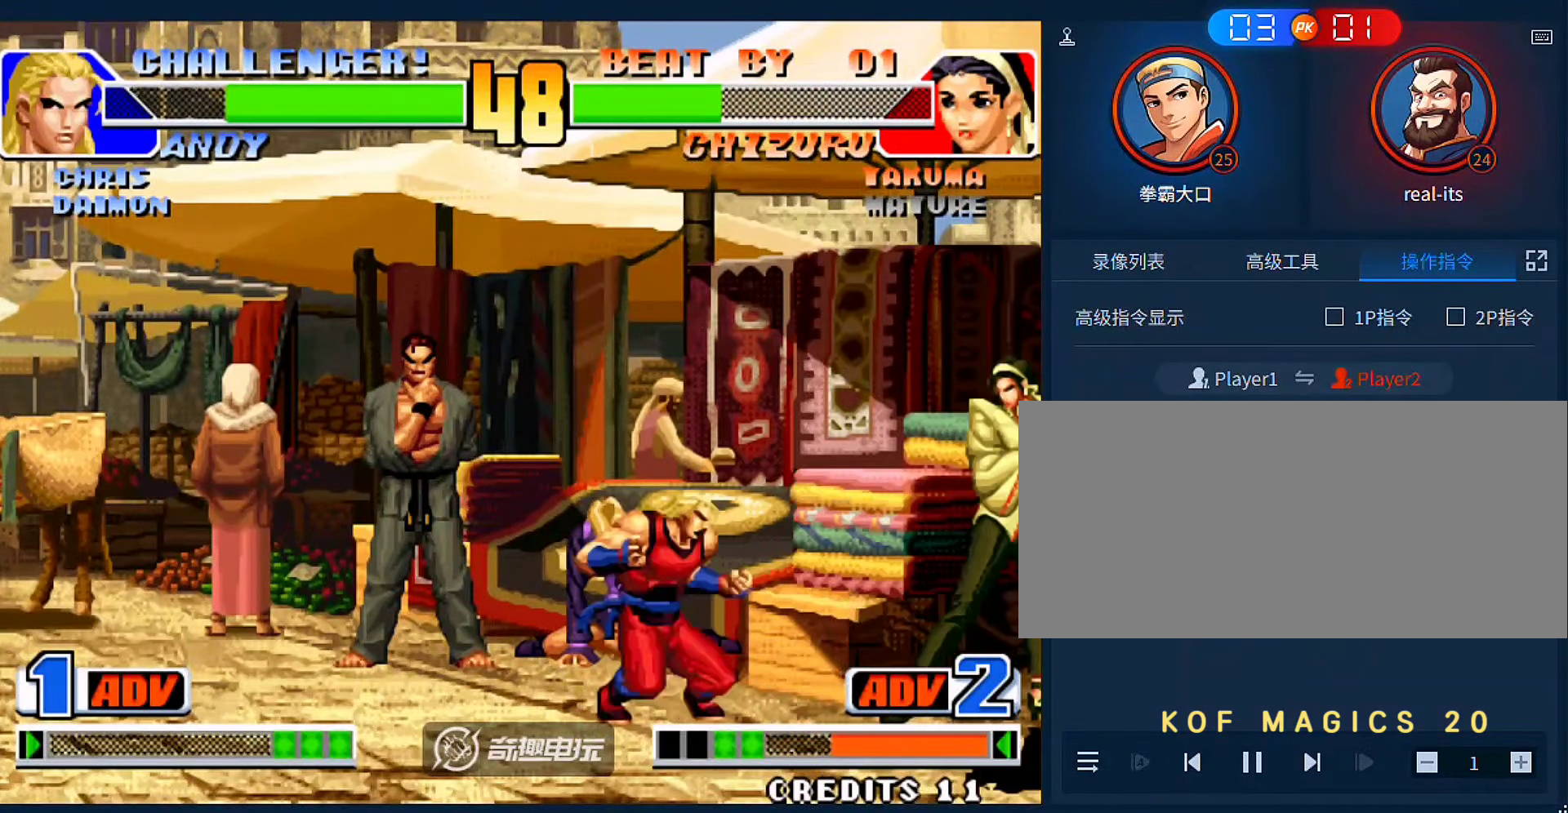
{"dt_ms": 1000, "buttons": ["B"], "left_stick": "down-left"}
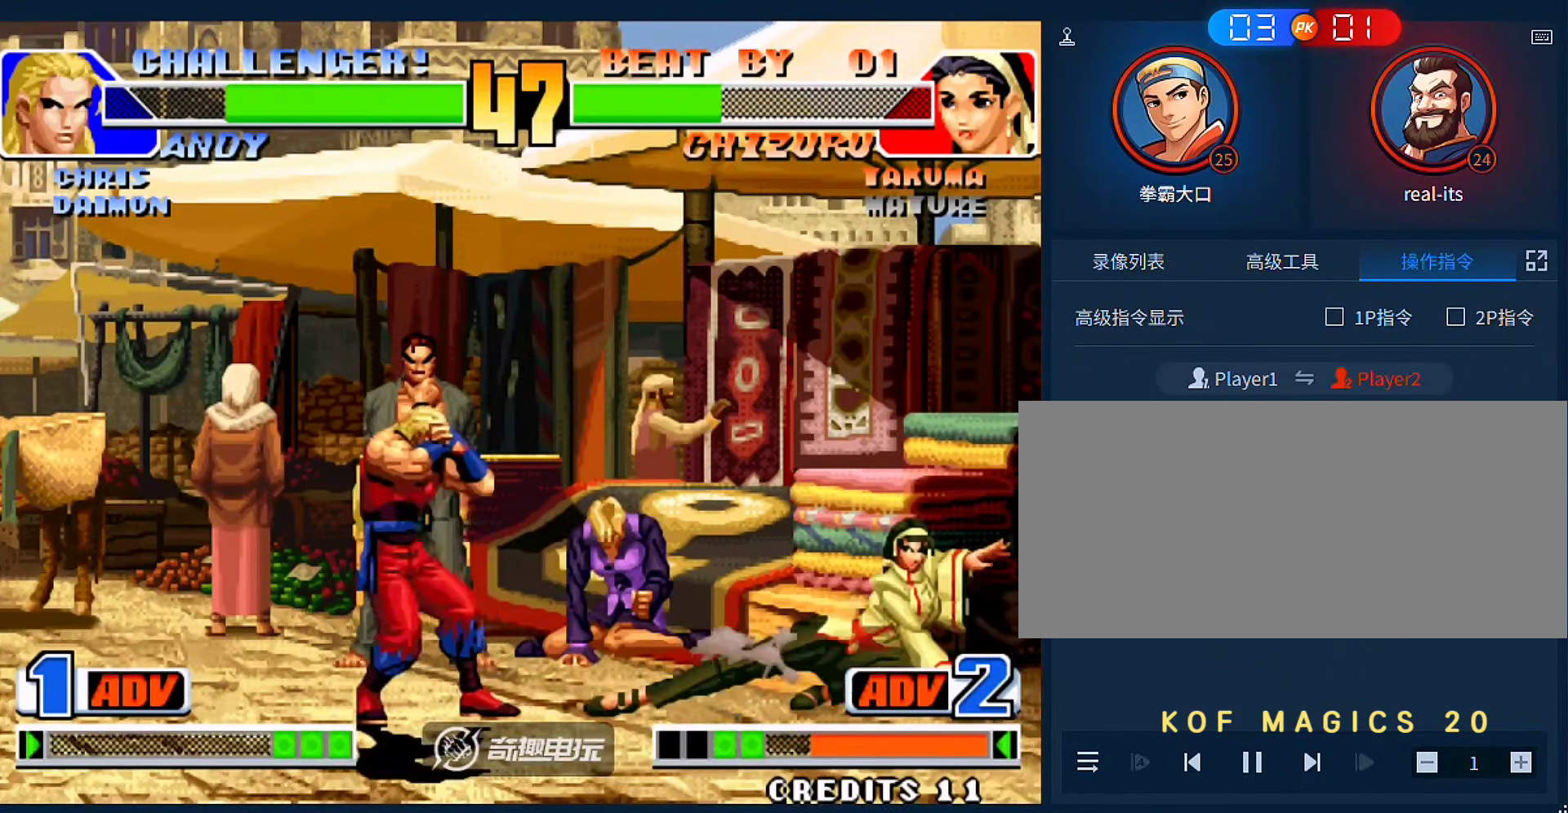
{"dt_ms": 500, "buttons": [], "left_stick": "down", "events": [[117, "B", "up"], [117, "left_stick", "center"], [317, "left_stick", "left"], [450, "left_stick", "down"]]}
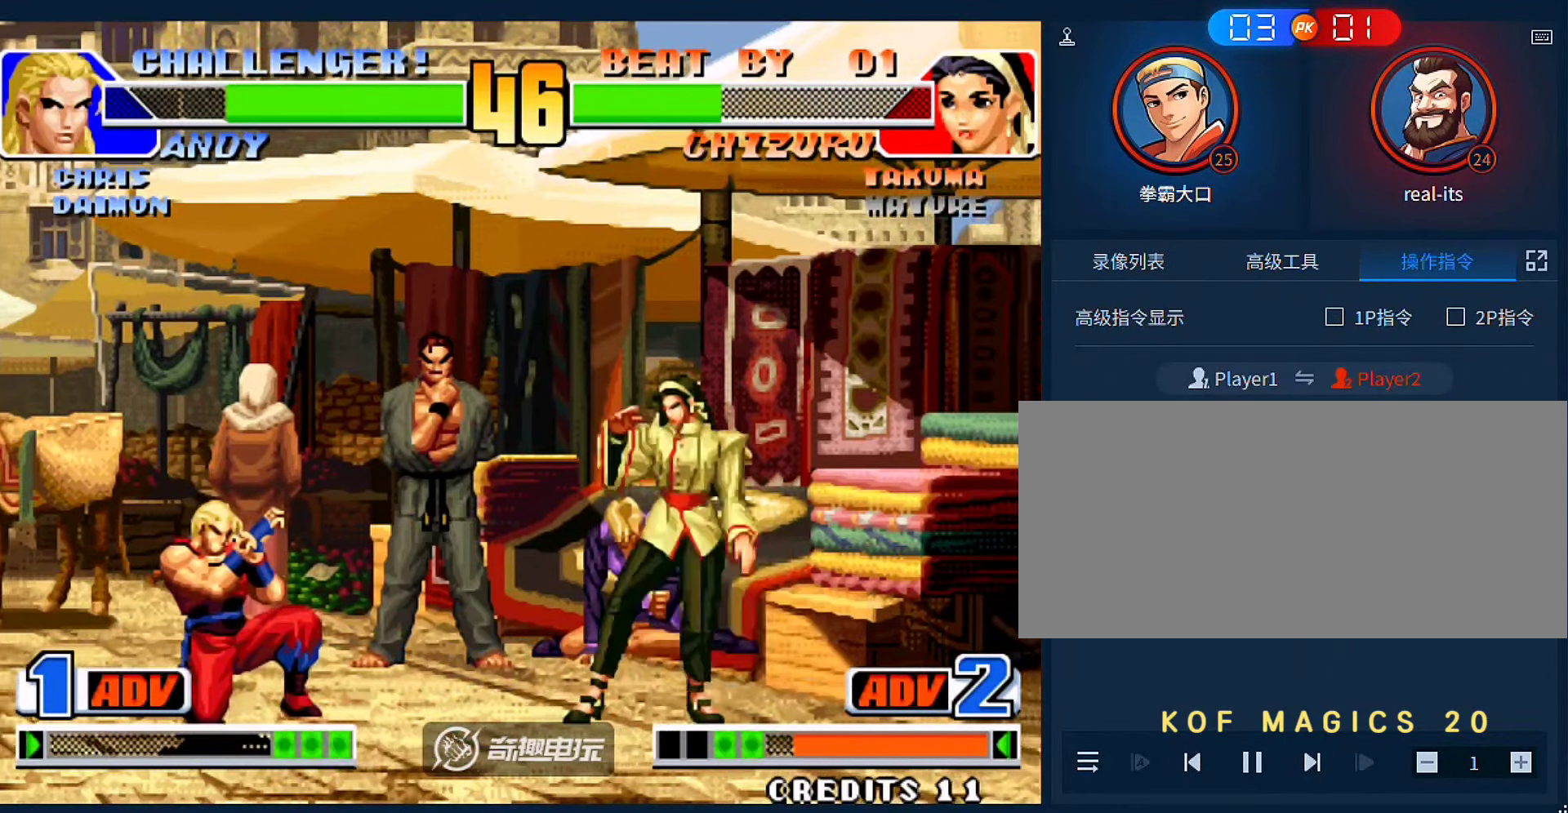
{"dt_ms": 500, "buttons": [], "left_stick": "right", "events": [[17, "left_stick", "right"], [50, "A", "down"], [117, "A", "up"], [150, "A", "down"], [217, "A", "up"]]}
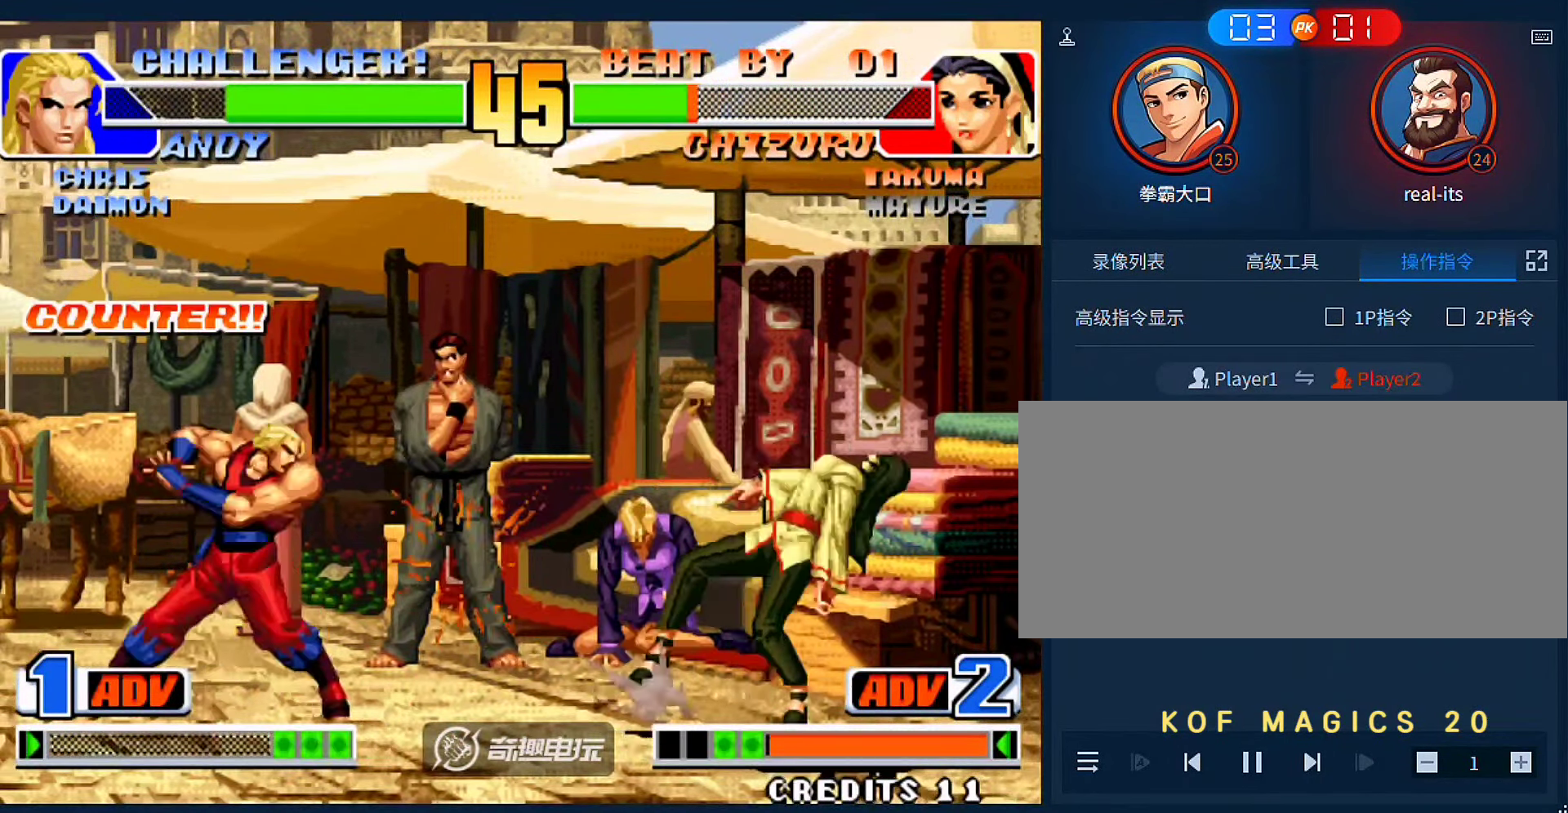
{"dt_ms": 500, "buttons": [], "left_stick": "left", "events": [[83, "left_stick", "left"], [150, "left_stick", "down"], [217, "left_stick", "right"], [417, "left_stick", "left"]]}
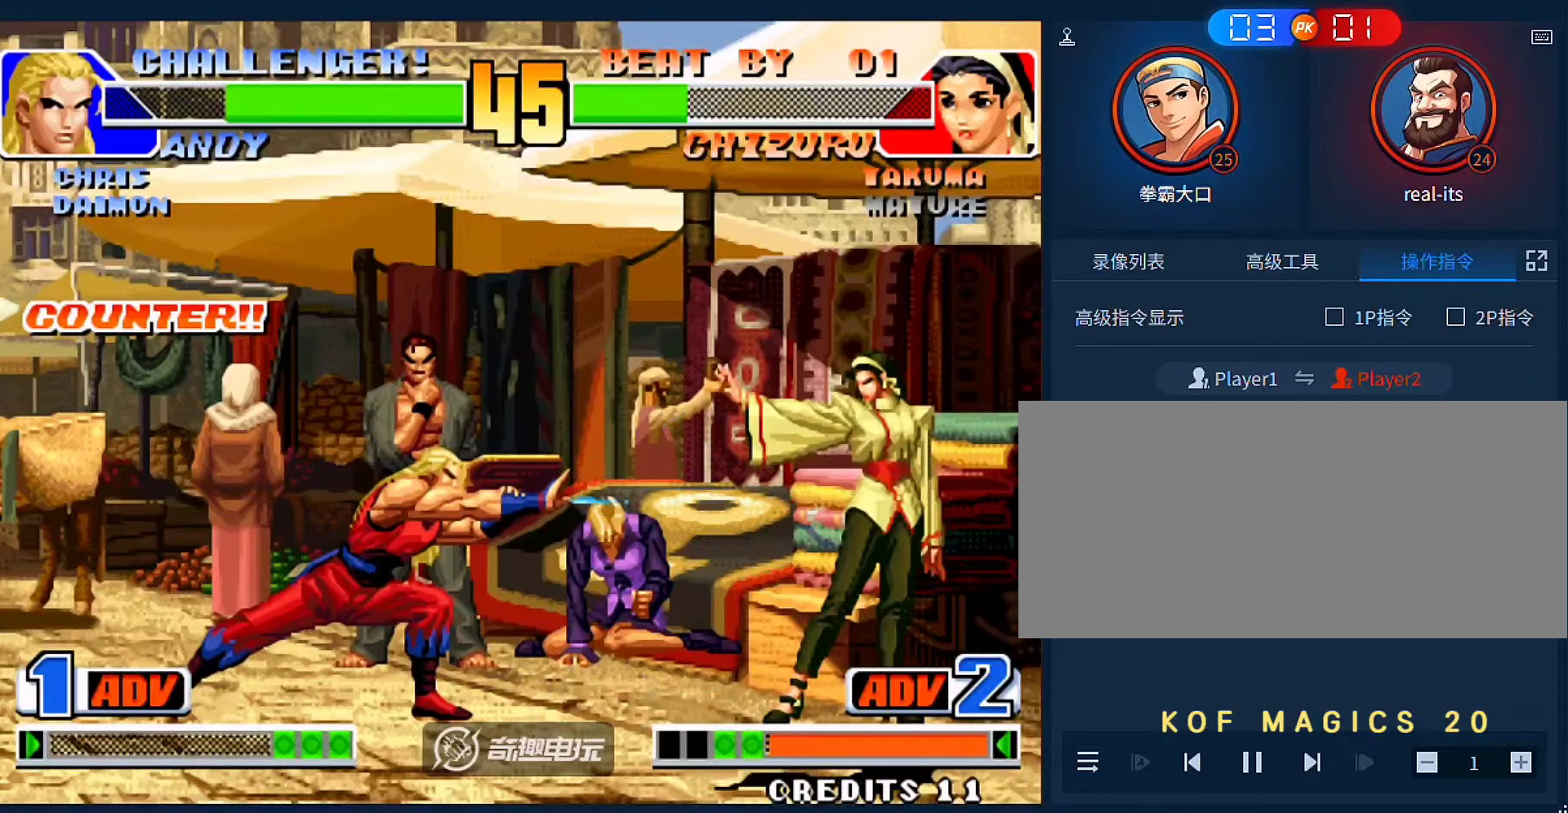
{"dt_ms": 500, "buttons": ["A"], "left_stick": "left", "events": [[83, "left_stick", "down-left"], [183, "C", "down"], [283, "C", "up"], [317, "left_stick", "left"], [350, "A", "down"]]}
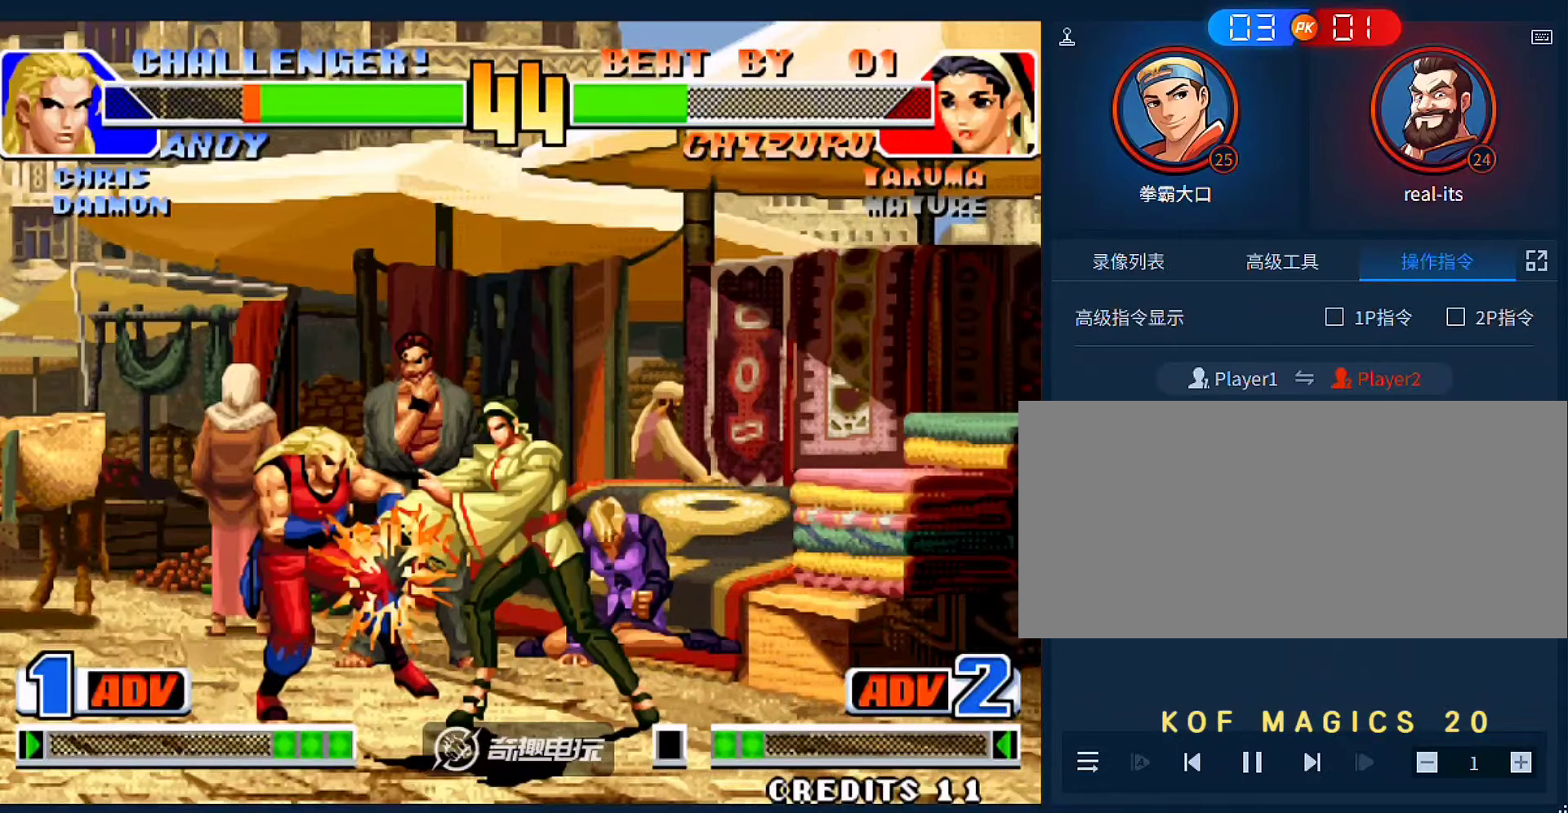
{"dt_ms": 500, "buttons": [], "left_stick": "center", "events": [[17, "A", "up"], [17, "left_stick", "down-left"], [150, "left_stick", "right"], [250, "left_stick", "down-left"], [317, "A", "down"], [383, "left_stick", "center"], [417, "A", "up"]]}
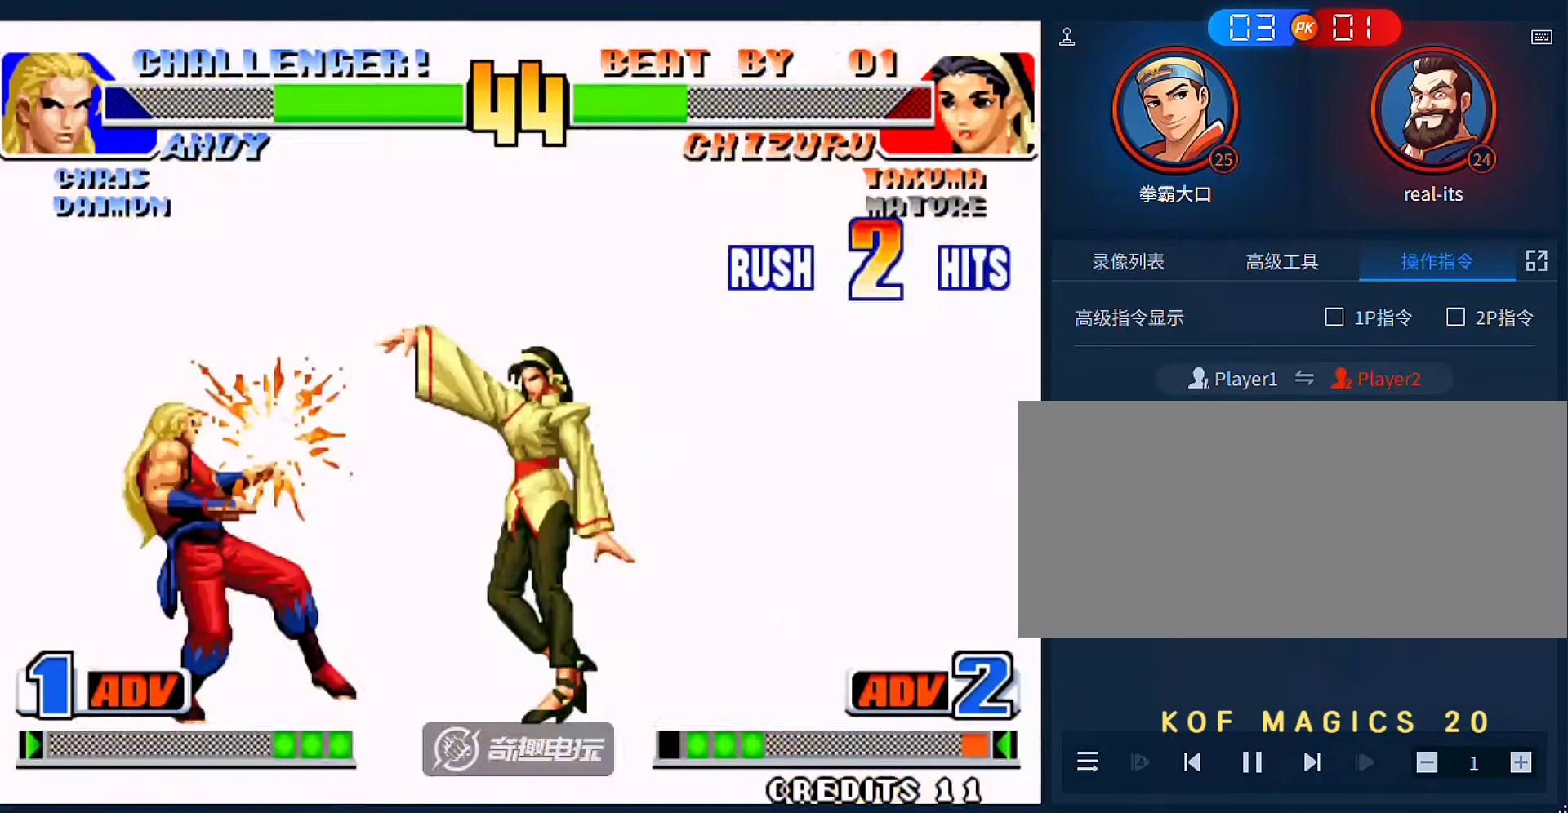
{"dt_ms": 500, "buttons": [], "left_stick": "center", "events": []}
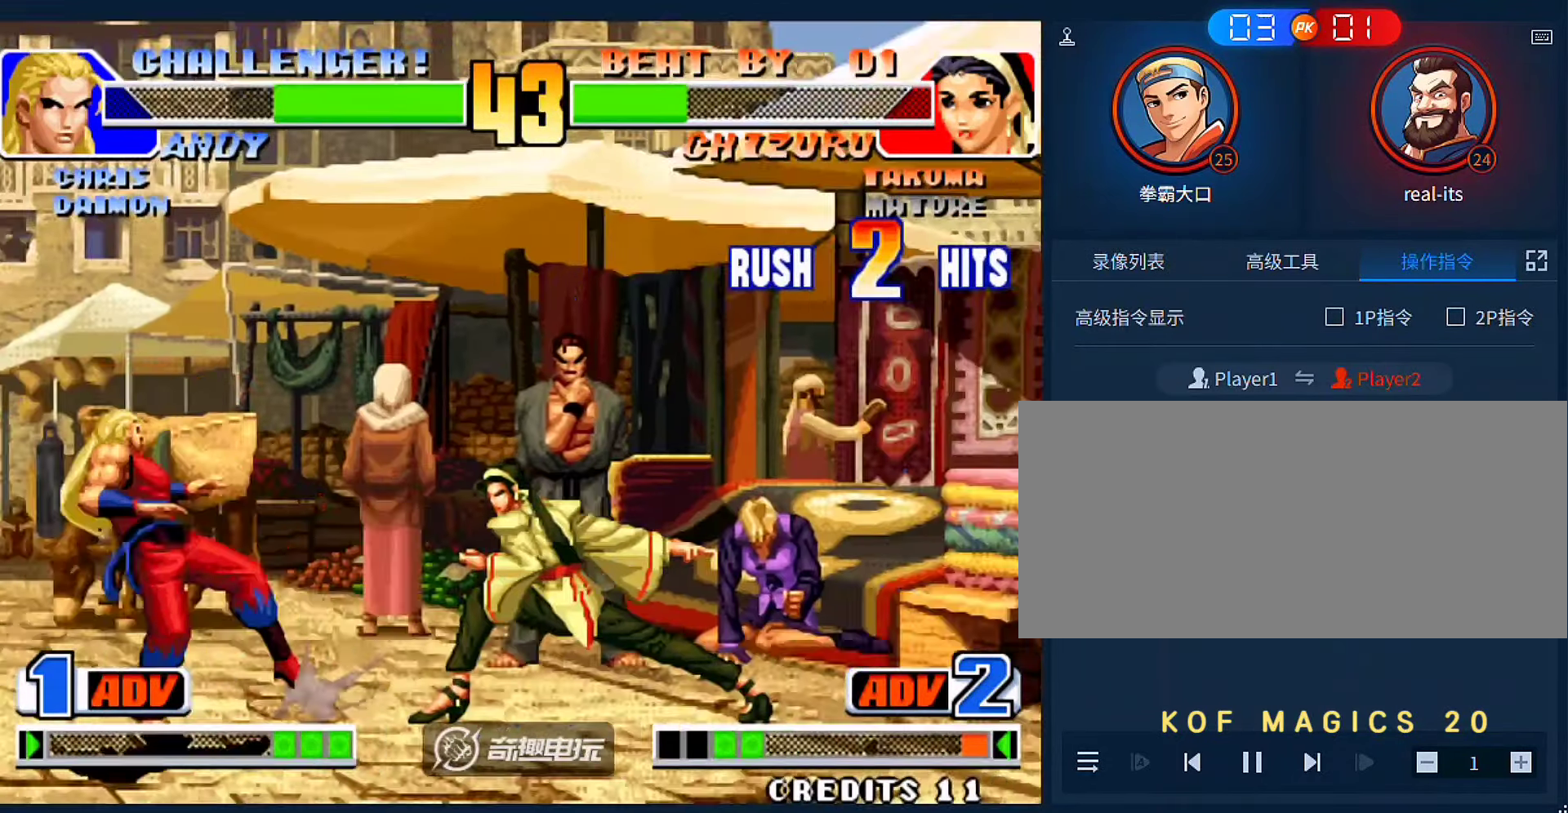
{"dt_ms": 500, "buttons": [], "left_stick": "center", "events": []}
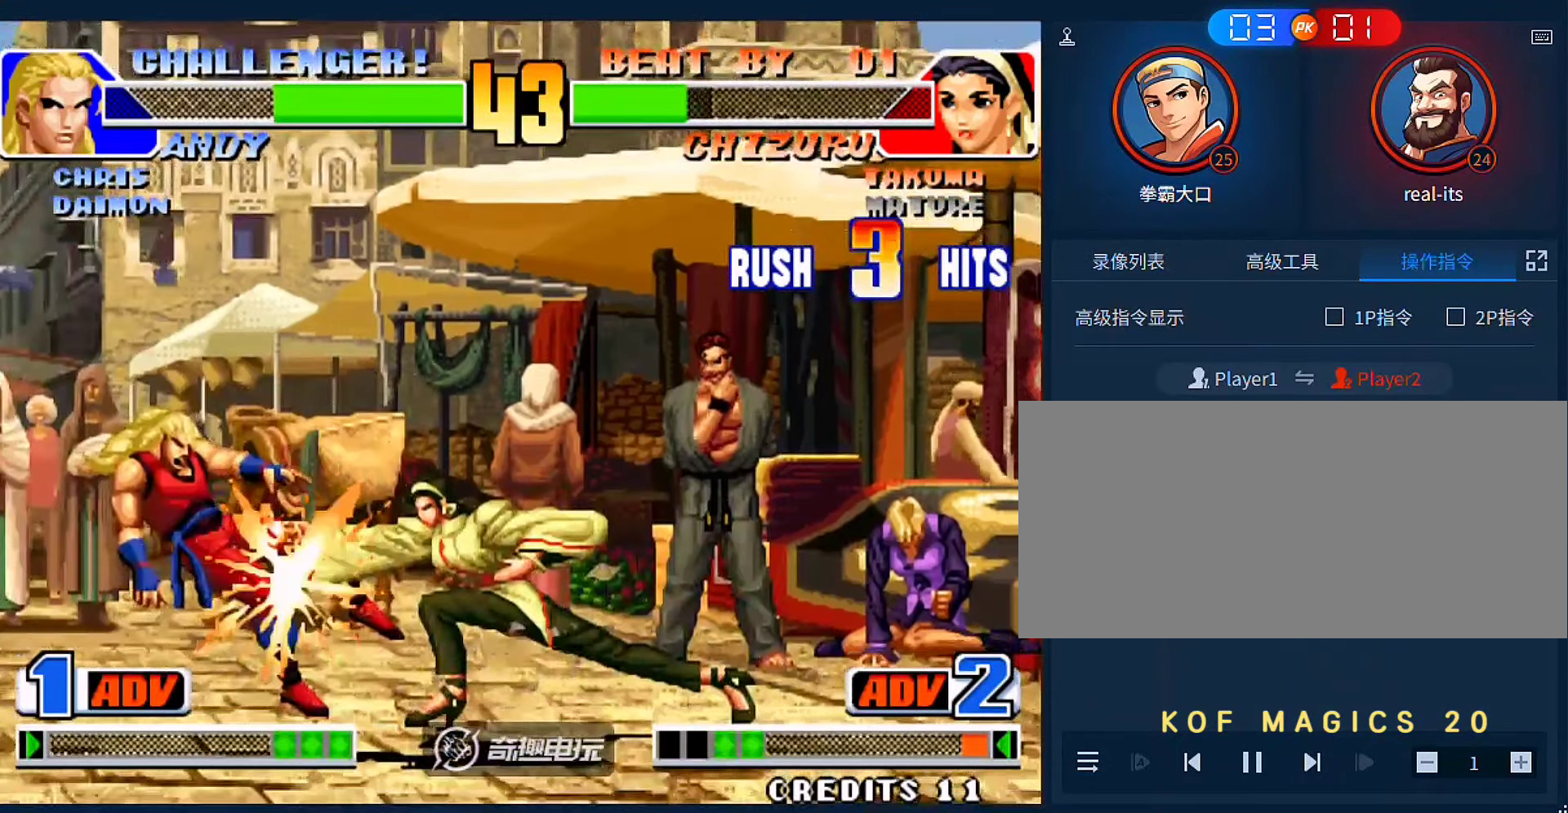
{"dt_ms": 500, "buttons": [], "left_stick": "center", "events": [[117, "left_stick", "left"], [317, "left_stick", "center"]]}
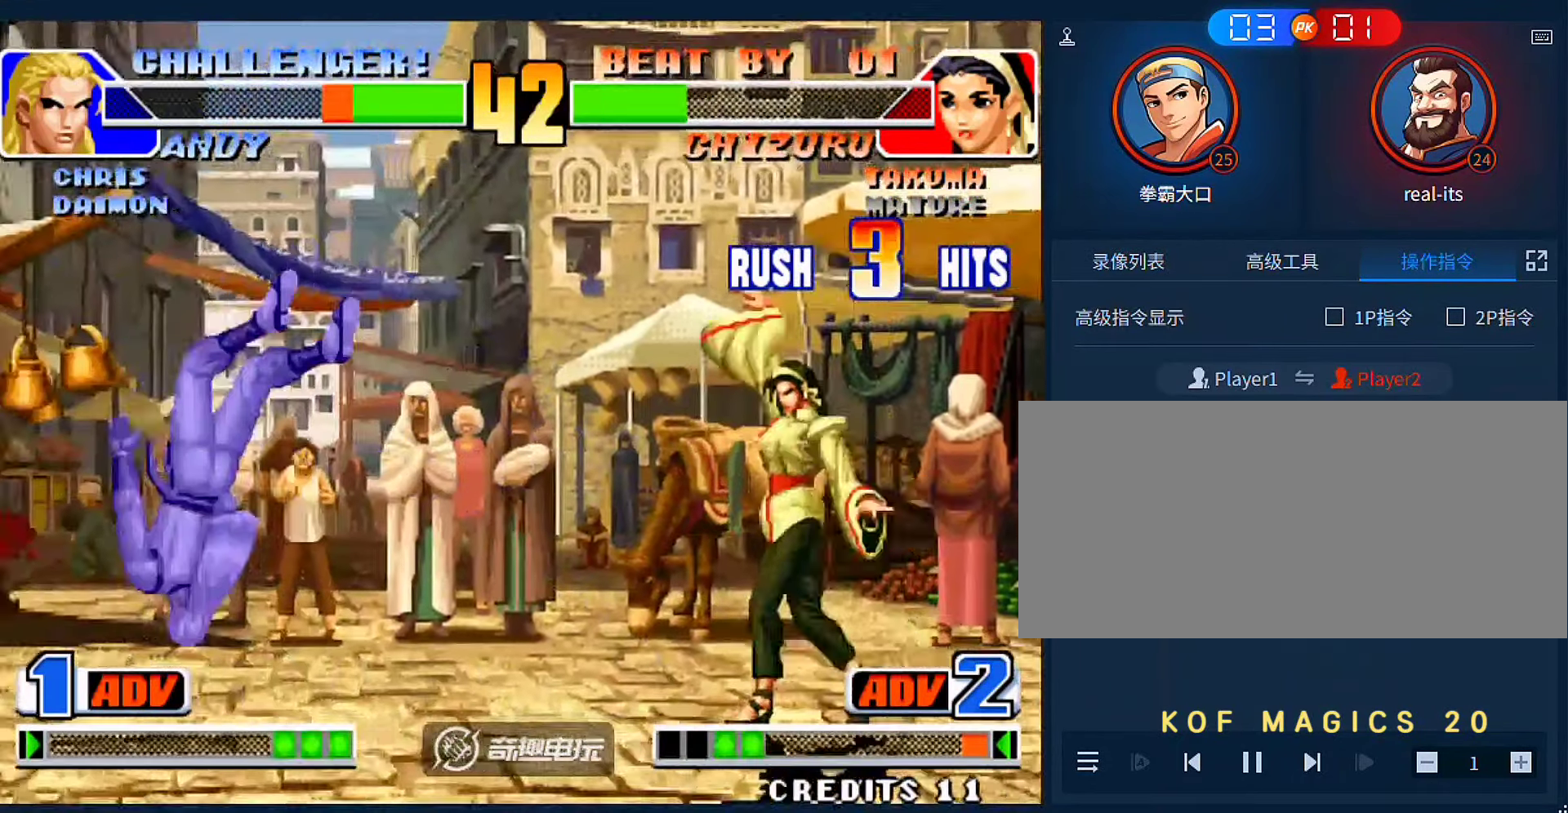
{"dt_ms": 500, "buttons": [], "left_stick": "center", "events": [[50, "left_stick", "left"], [183, "left_stick", "down-right"], [283, "A", "down"], [317, "left_stick", "center"], [350, "A", "up"]]}
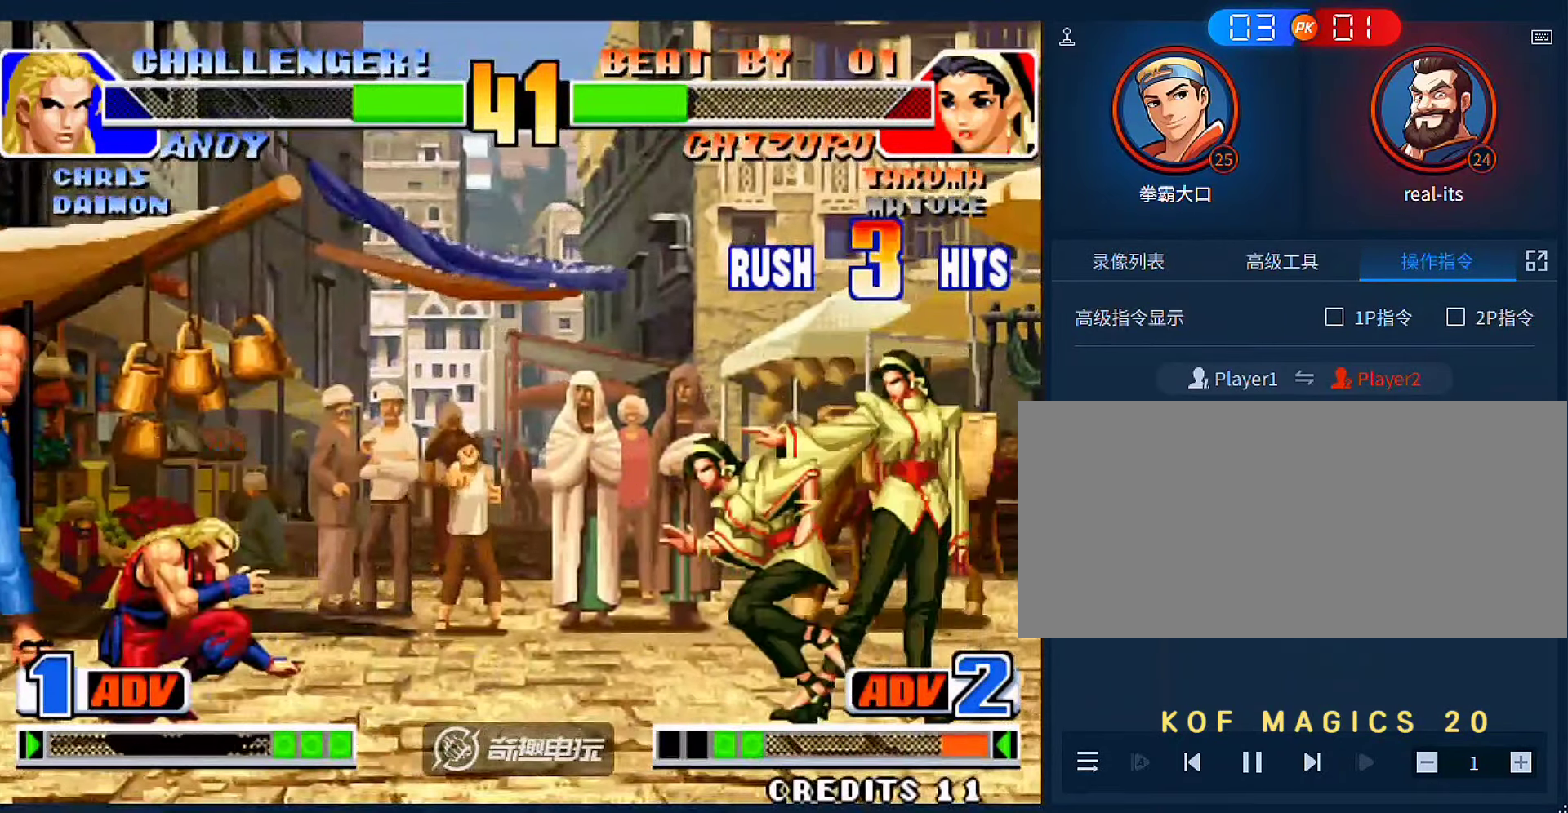
{"dt_ms": 500, "buttons": [], "left_stick": "down-left", "events": [[483, "left_stick", "down-left"]]}
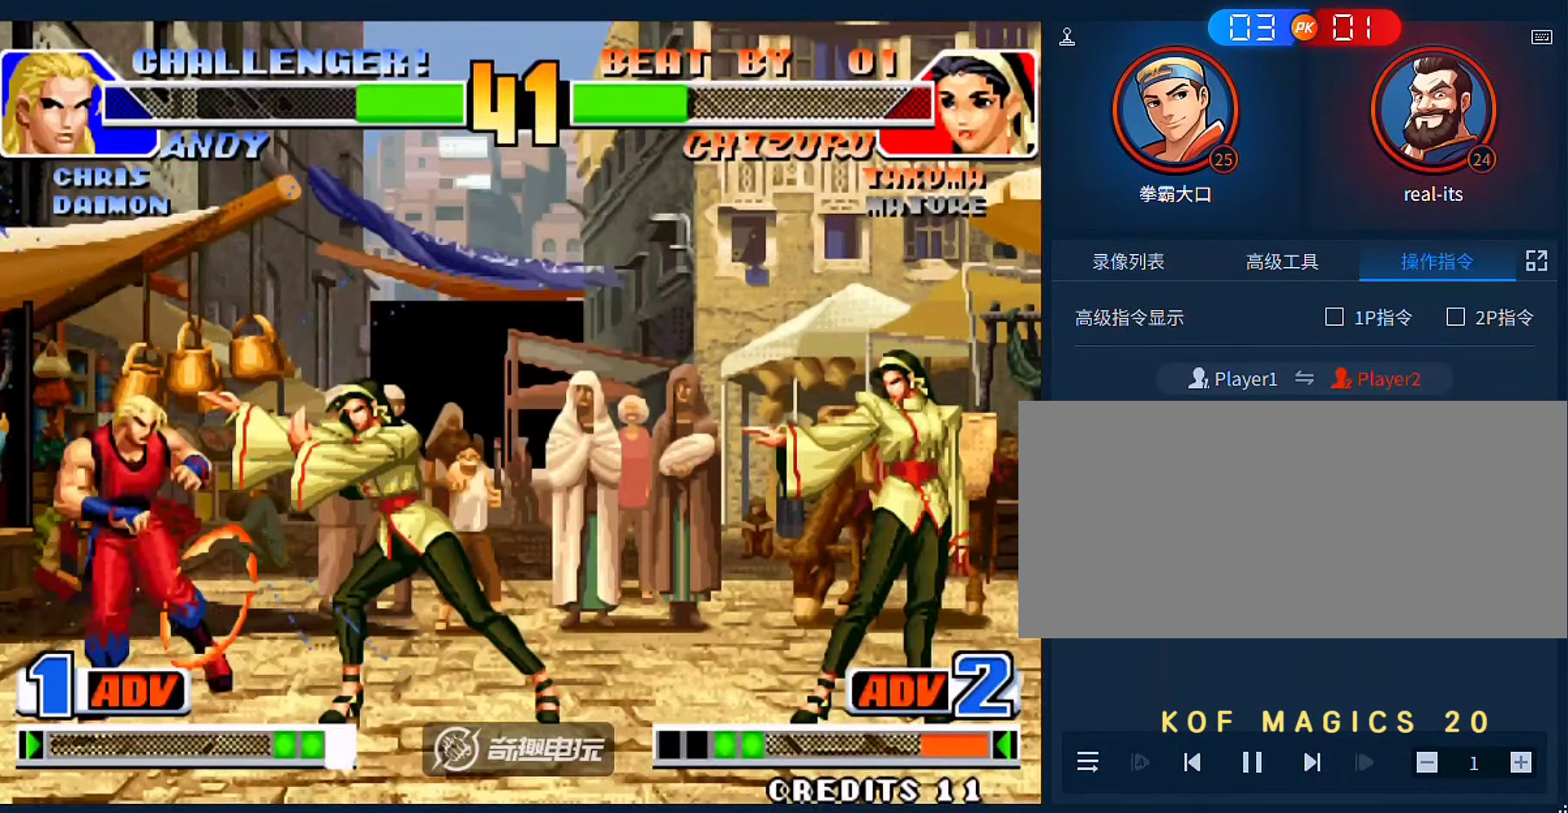
{"dt_ms": 500, "buttons": [], "left_stick": "left"}
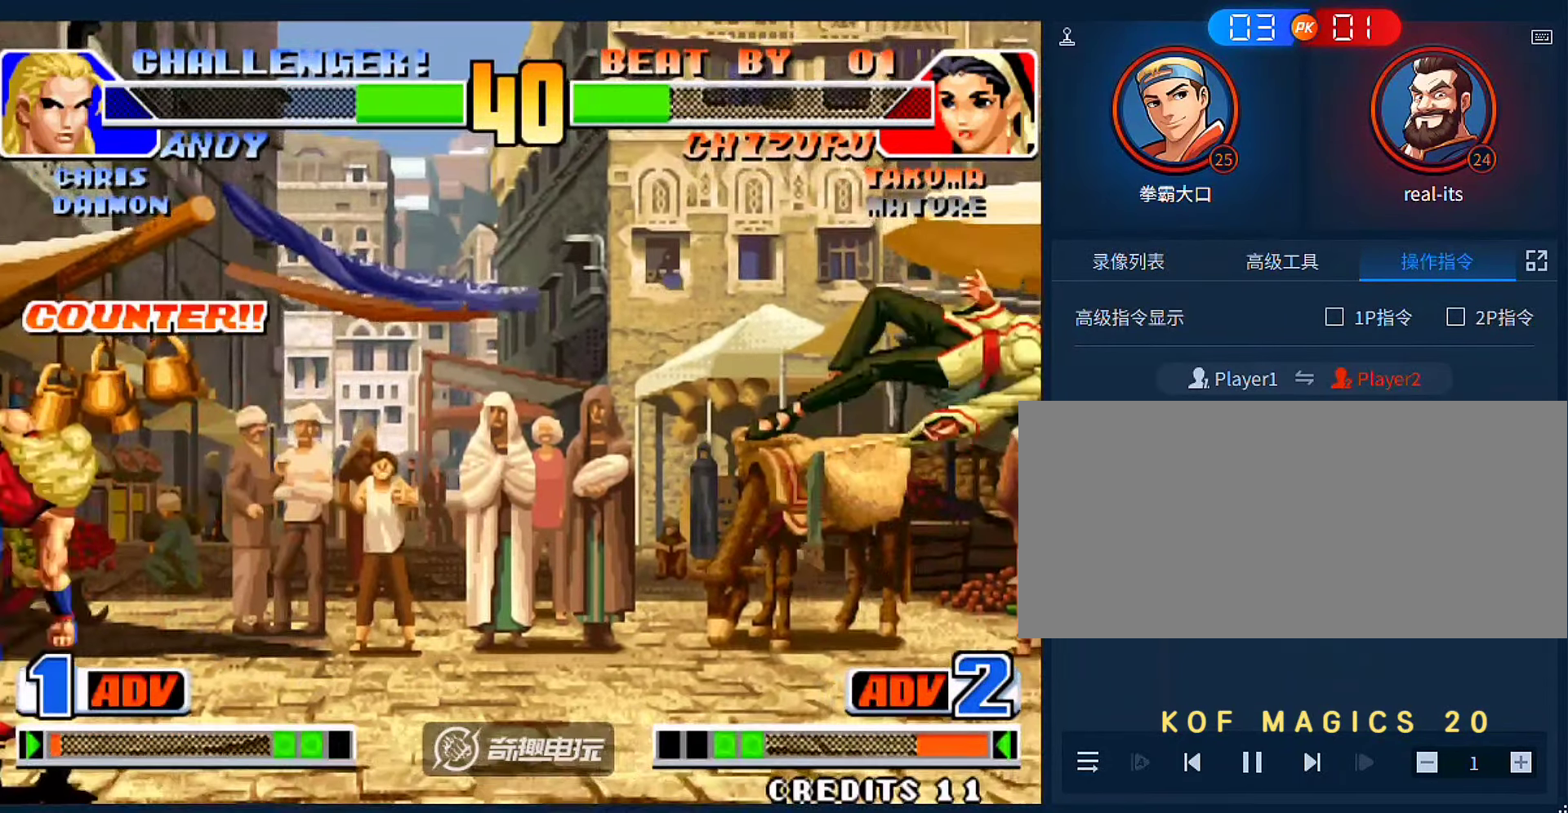
{"dt_ms": 500, "buttons": [], "left_stick": "right", "events": [[50, "left_stick", "center"], [250, "A", "down"], [250, "B", "down"], [317, "A", "up"], [317, "B", "up"], [450, "left_stick", "right"]]}
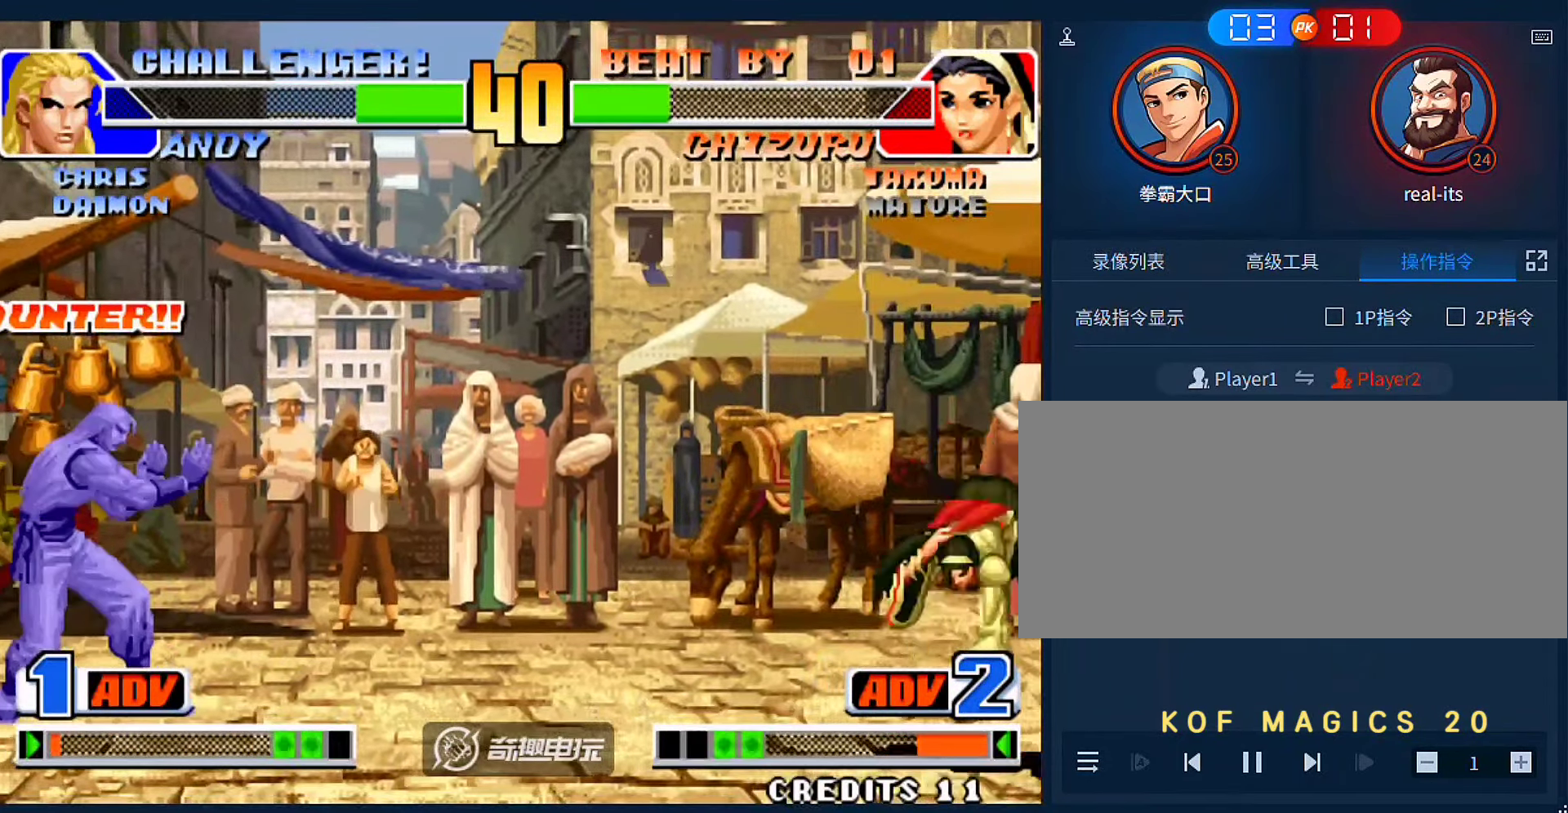
{"dt_ms": 500, "buttons": [], "left_stick": "right", "events": []}
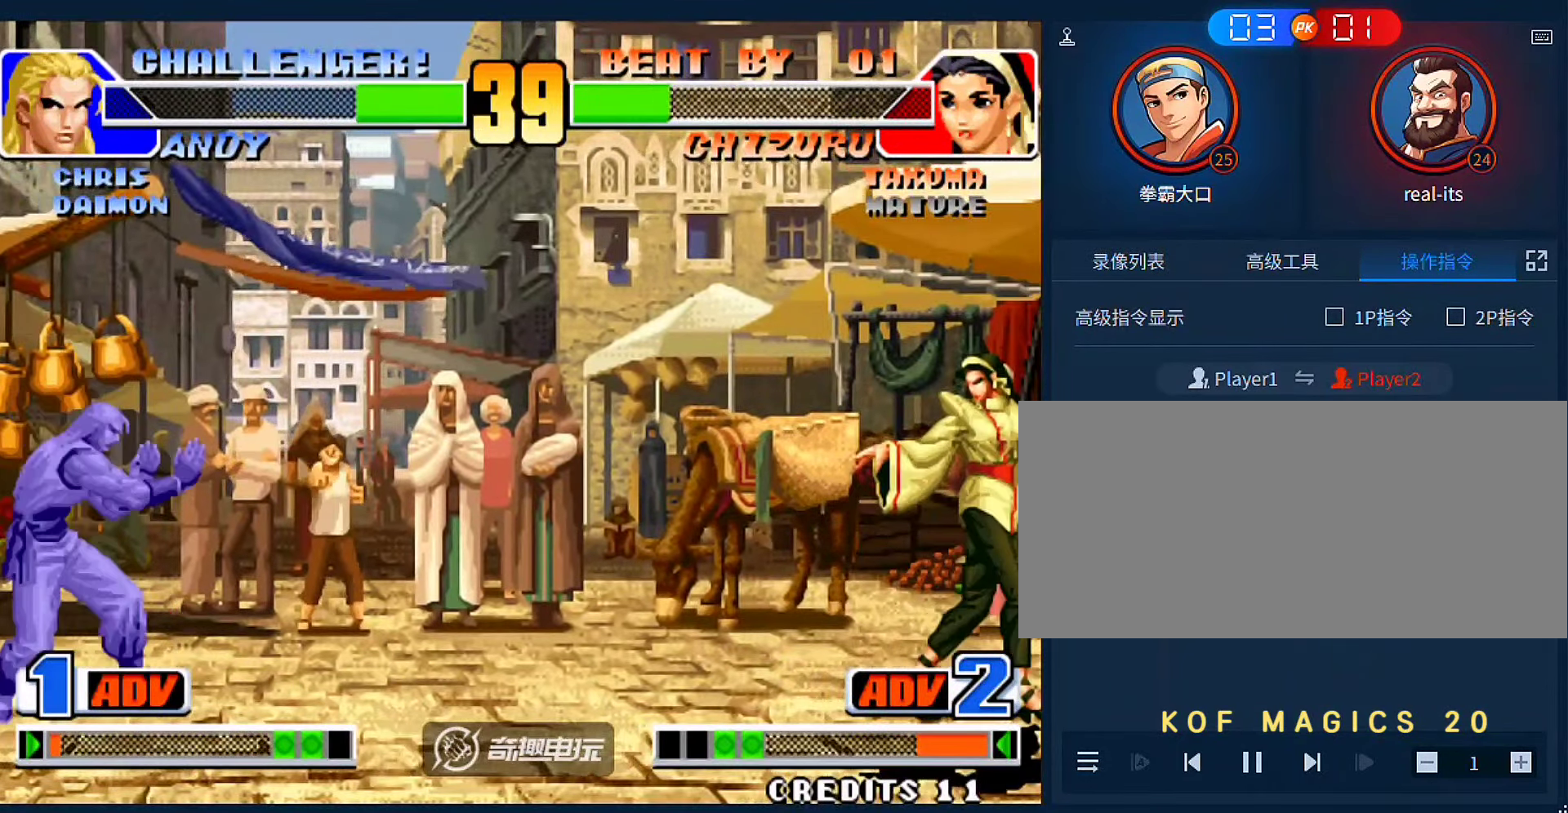
{"dt_ms": 500, "buttons": [], "left_stick": "center", "events": [[50, "left_stick", "left"], [150, "left_stick", "down"], [250, "left_stick", "right"], [483, "left_stick", "center"]]}
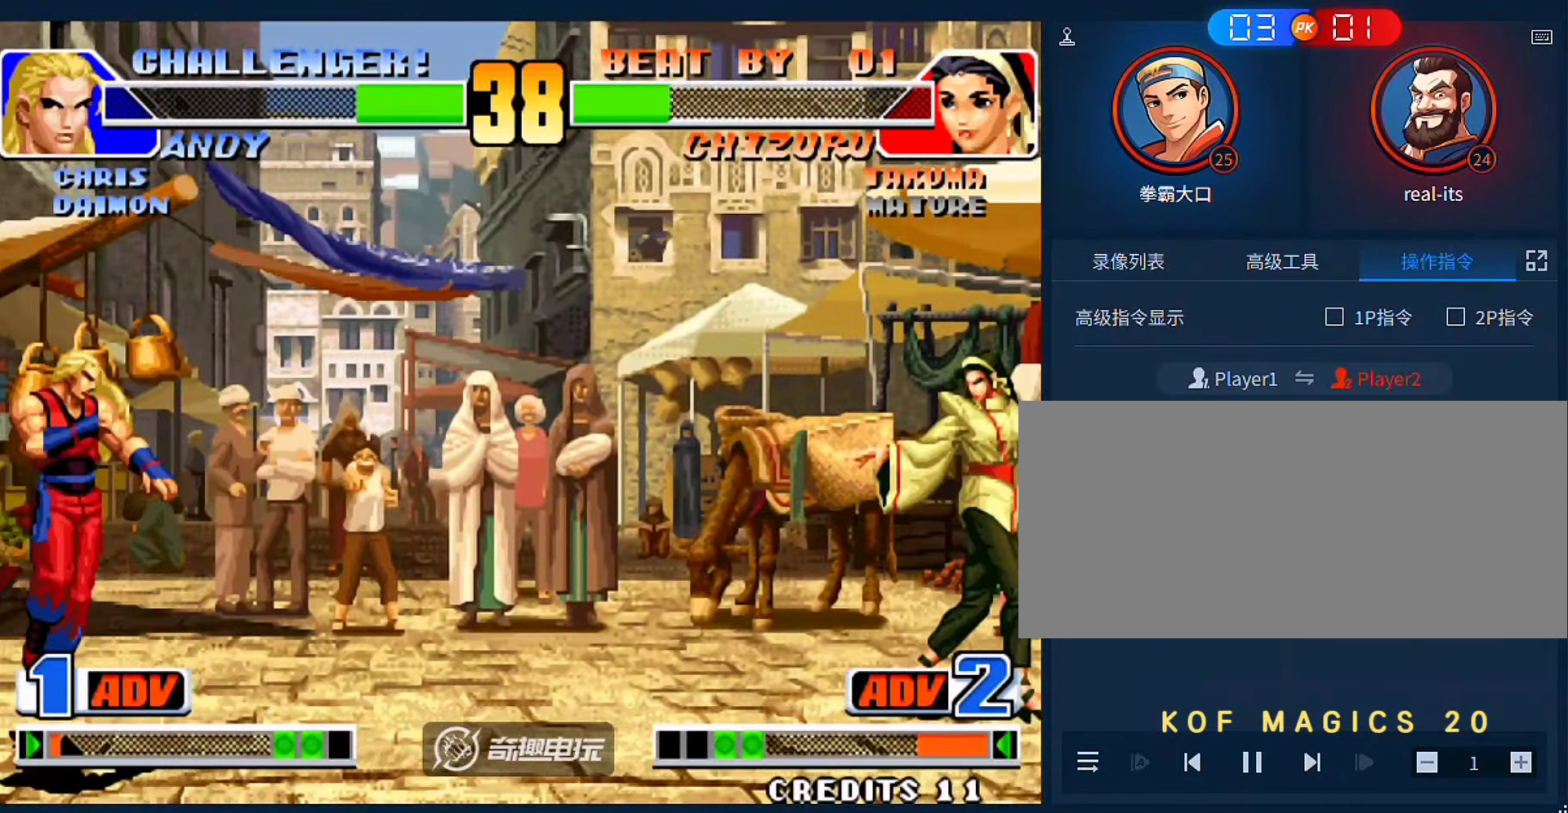
{"dt_ms": 500, "buttons": [], "left_stick": "right", "events": [[217, "left_stick", "right"]]}
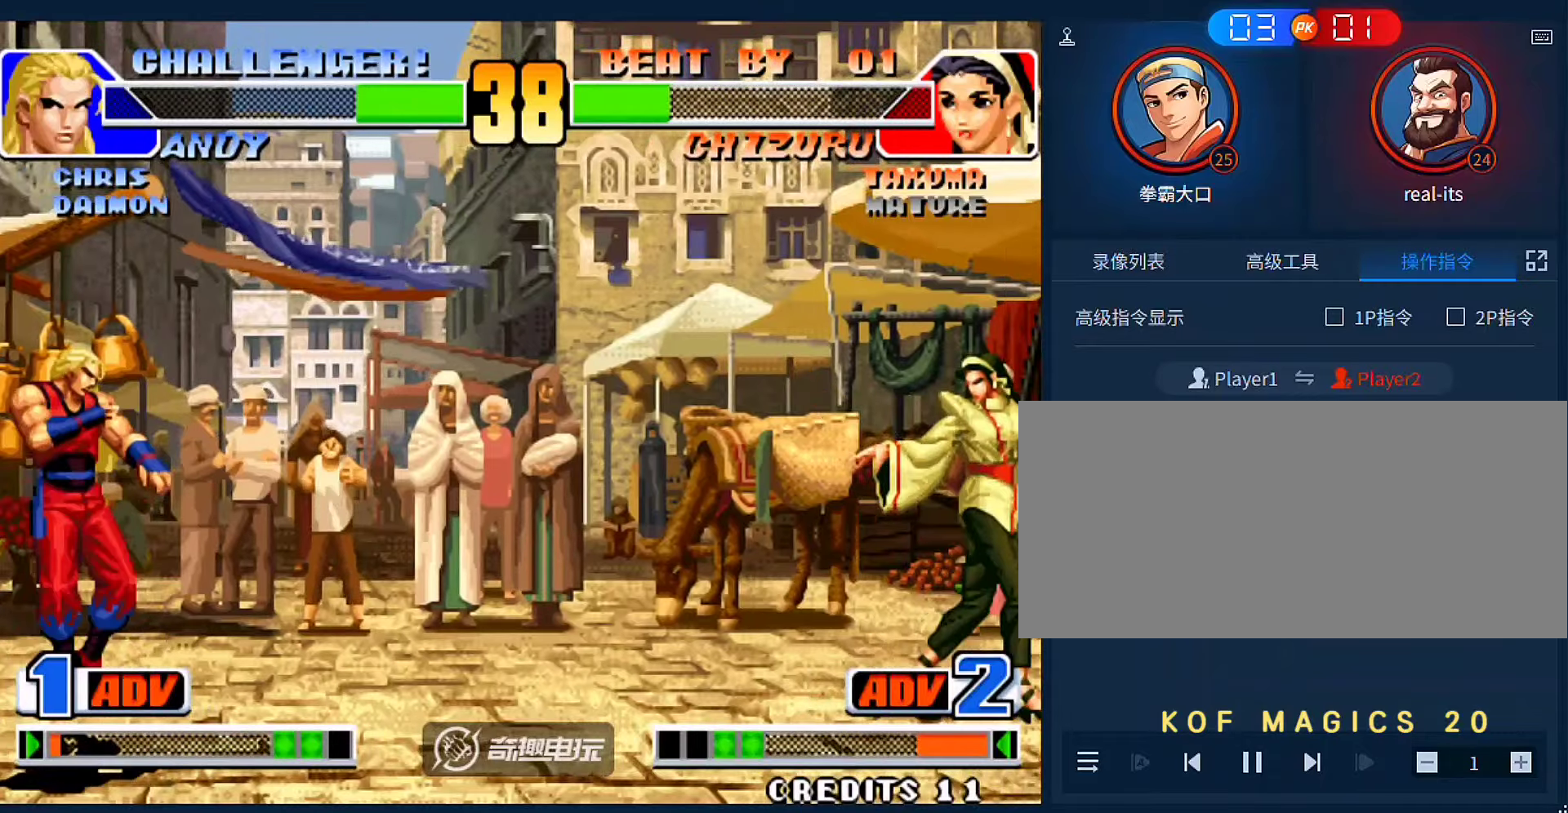
{"dt_ms": 500, "buttons": [], "left_stick": "right", "events": [[83, "left_stick", "left"], [150, "left_stick", "center"], [250, "left_stick", "left"], [317, "left_stick", "right"]]}
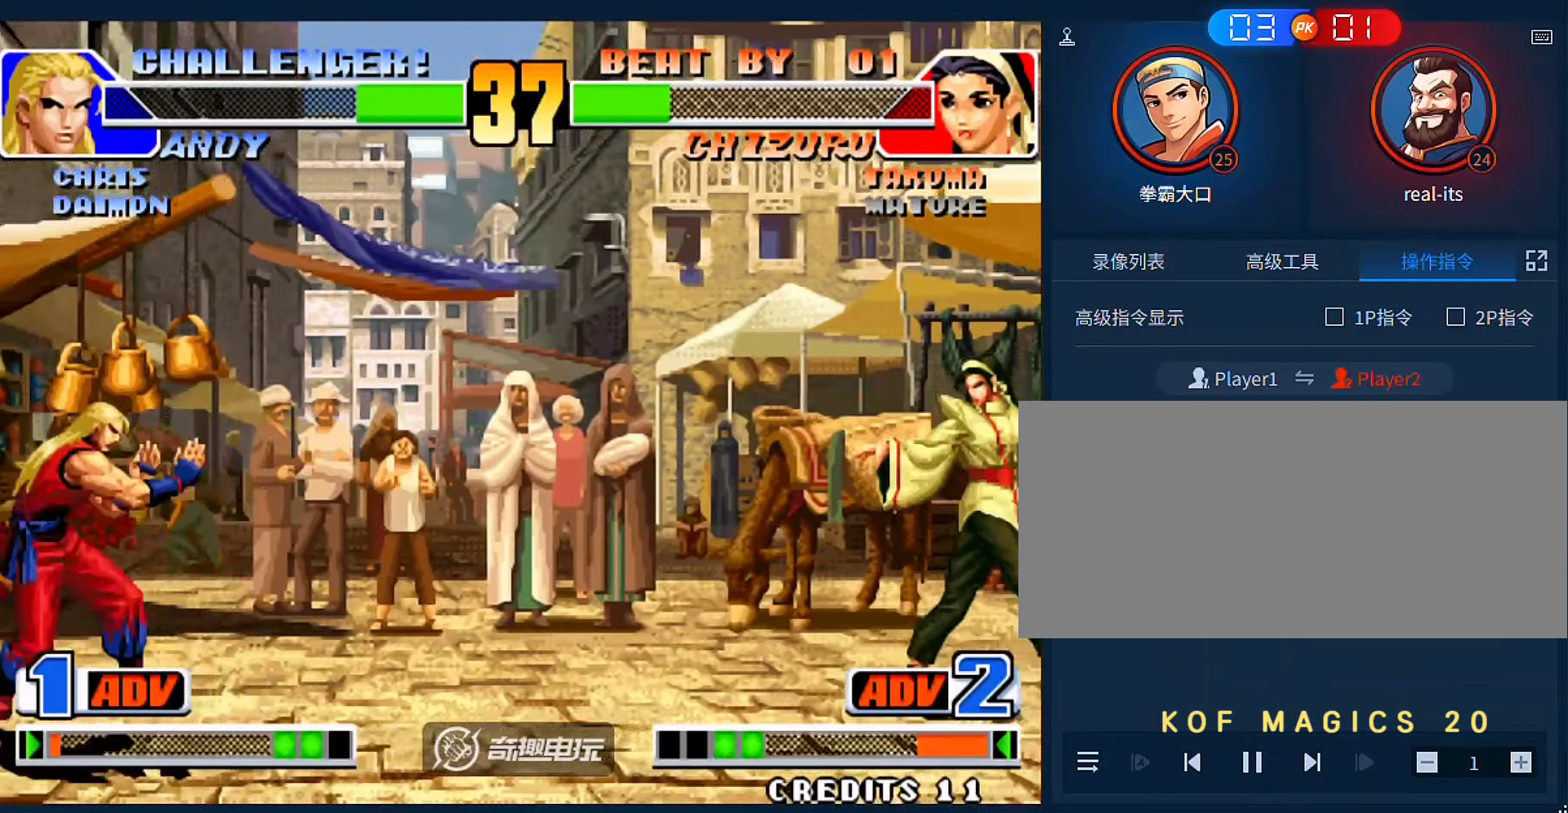
{"dt_ms": 500, "buttons": ["A"], "left_stick": "right", "events": [[150, "left_stick", "left"], [250, "left_stick", "down-right"], [317, "left_stick", "right"], [483, "A", "down"]]}
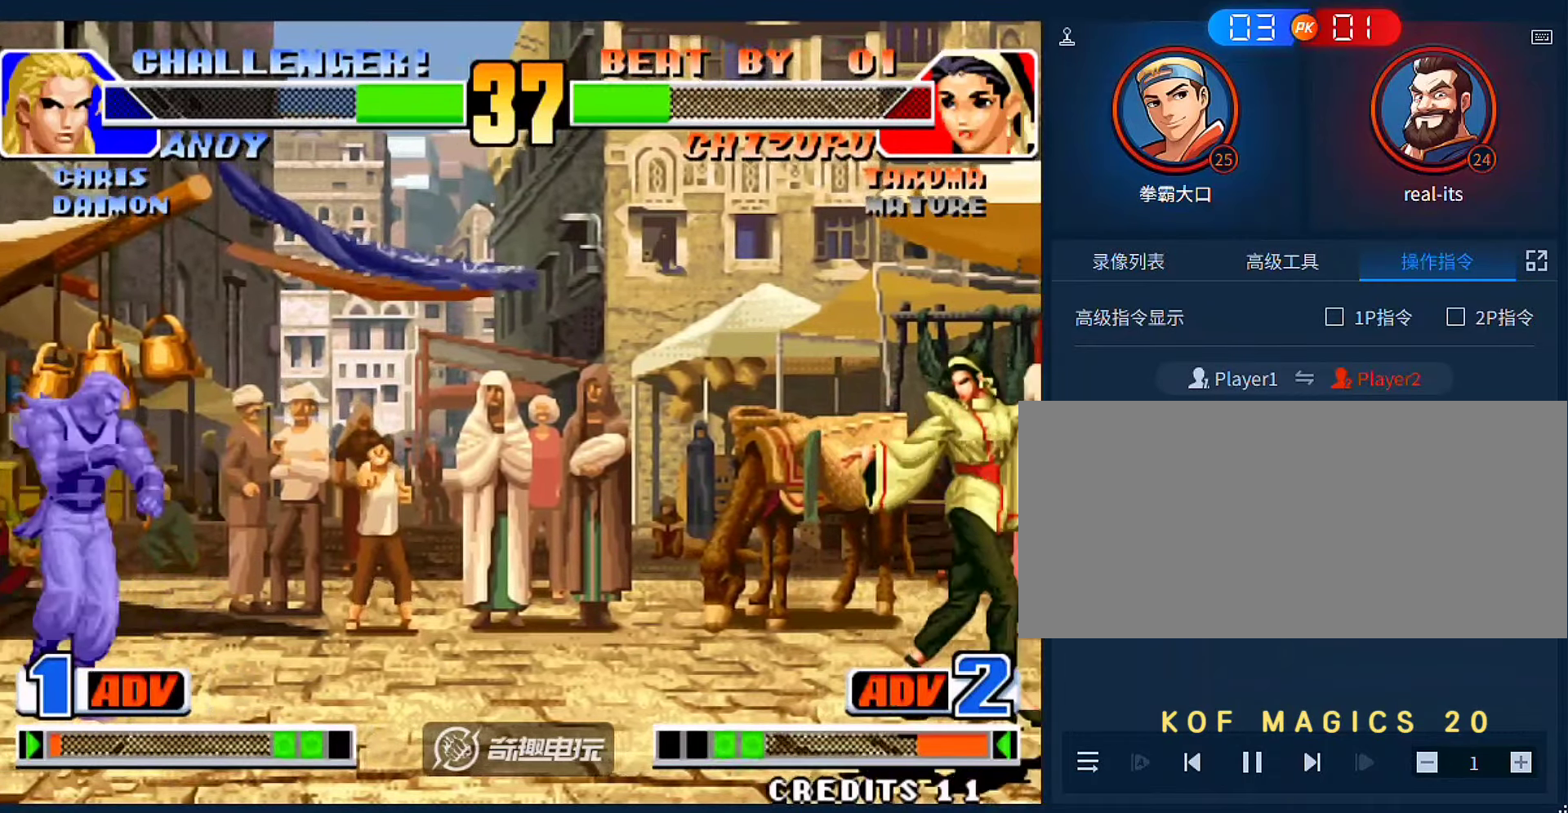
{"dt_ms": 1000, "buttons": [], "left_stick": "center"}
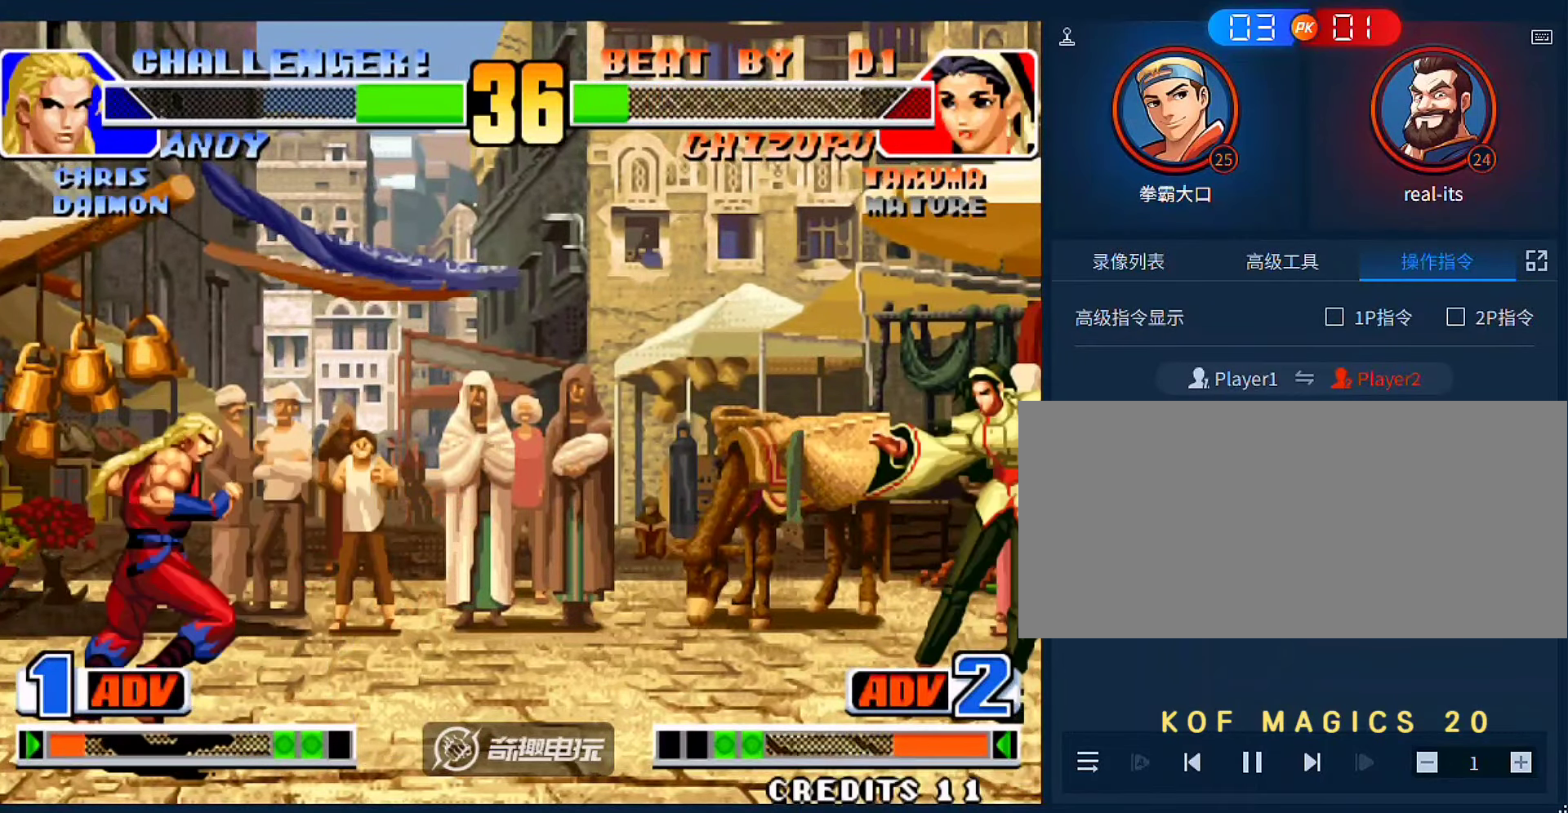
{"dt_ms": 500, "buttons": ["D"], "left_stick": "left", "events": [[50, "left_stick", "left"], [483, "D", "down"]]}
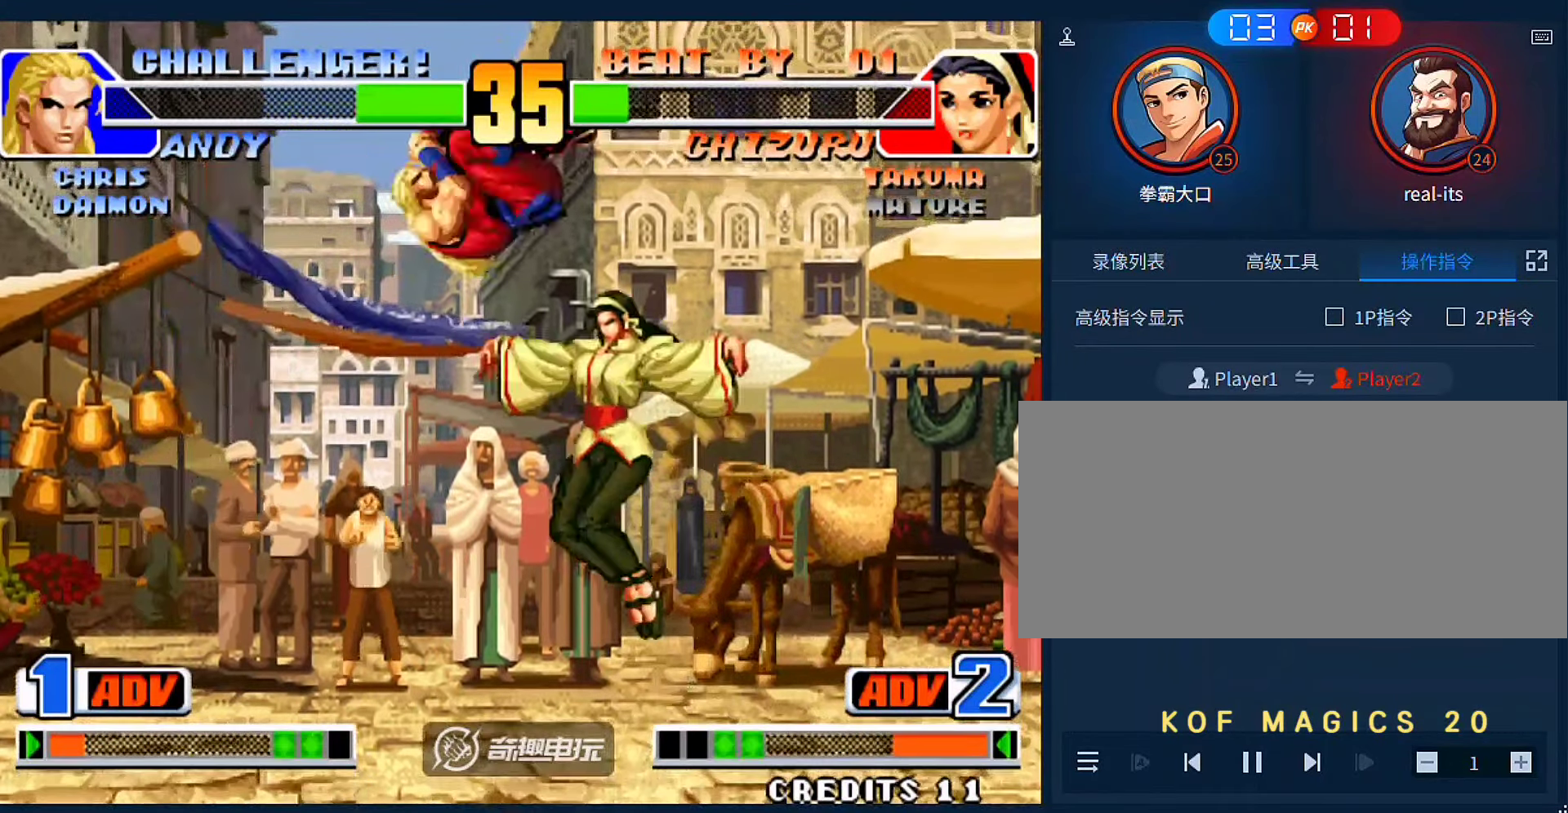
{"dt_ms": 500, "buttons": [], "left_stick": "center", "events": [[83, "D", "up"], [217, "left_stick", "center"]]}
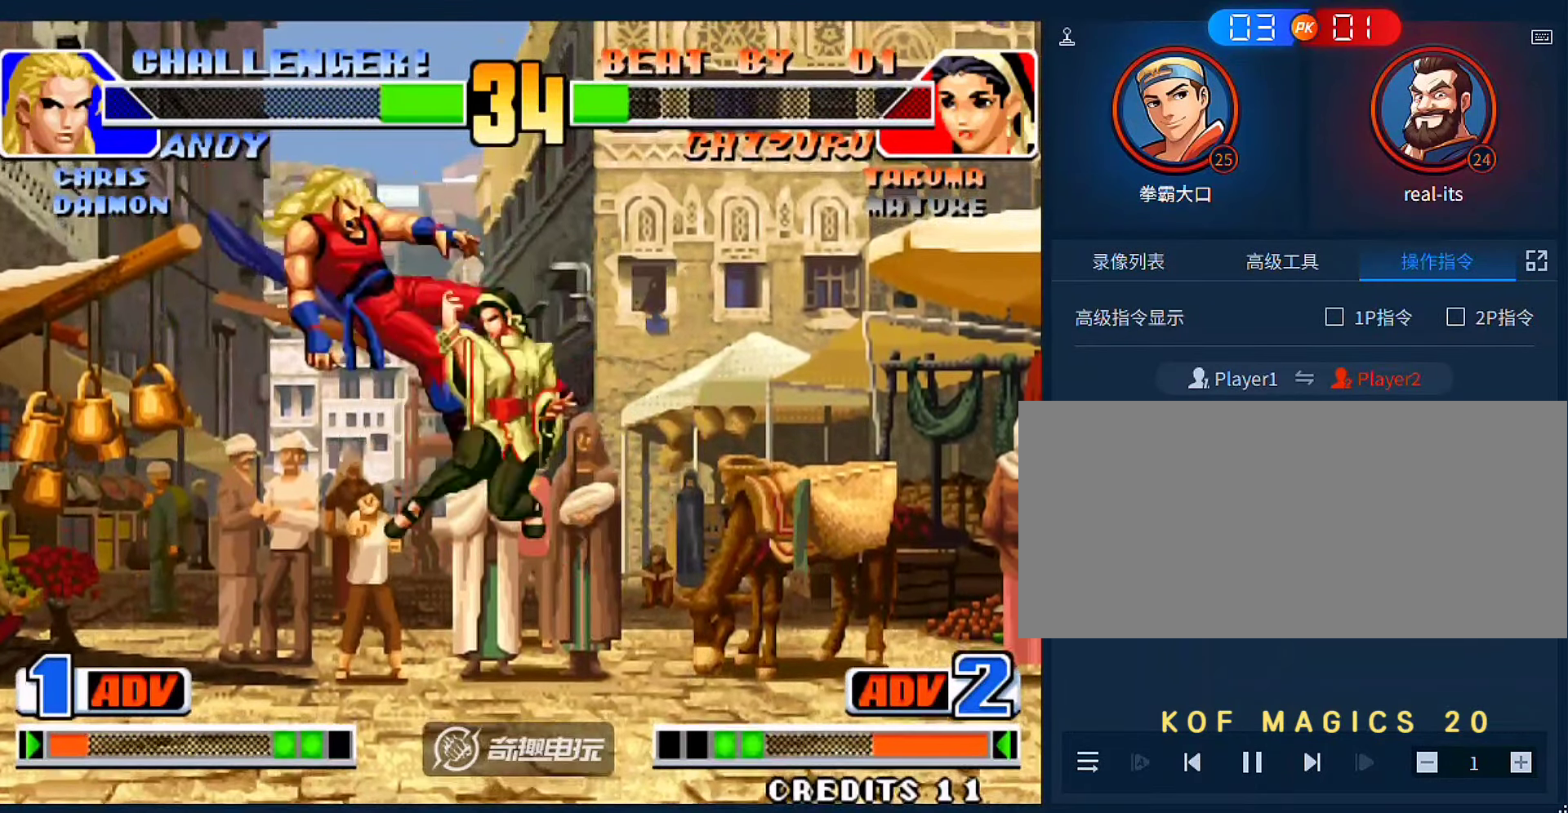
{"dt_ms": 500, "buttons": [], "left_stick": "down", "events": [[17, "left_stick", "left"], [350, "D", "down"], [450, "D", "up"], [450, "left_stick", "down"]]}
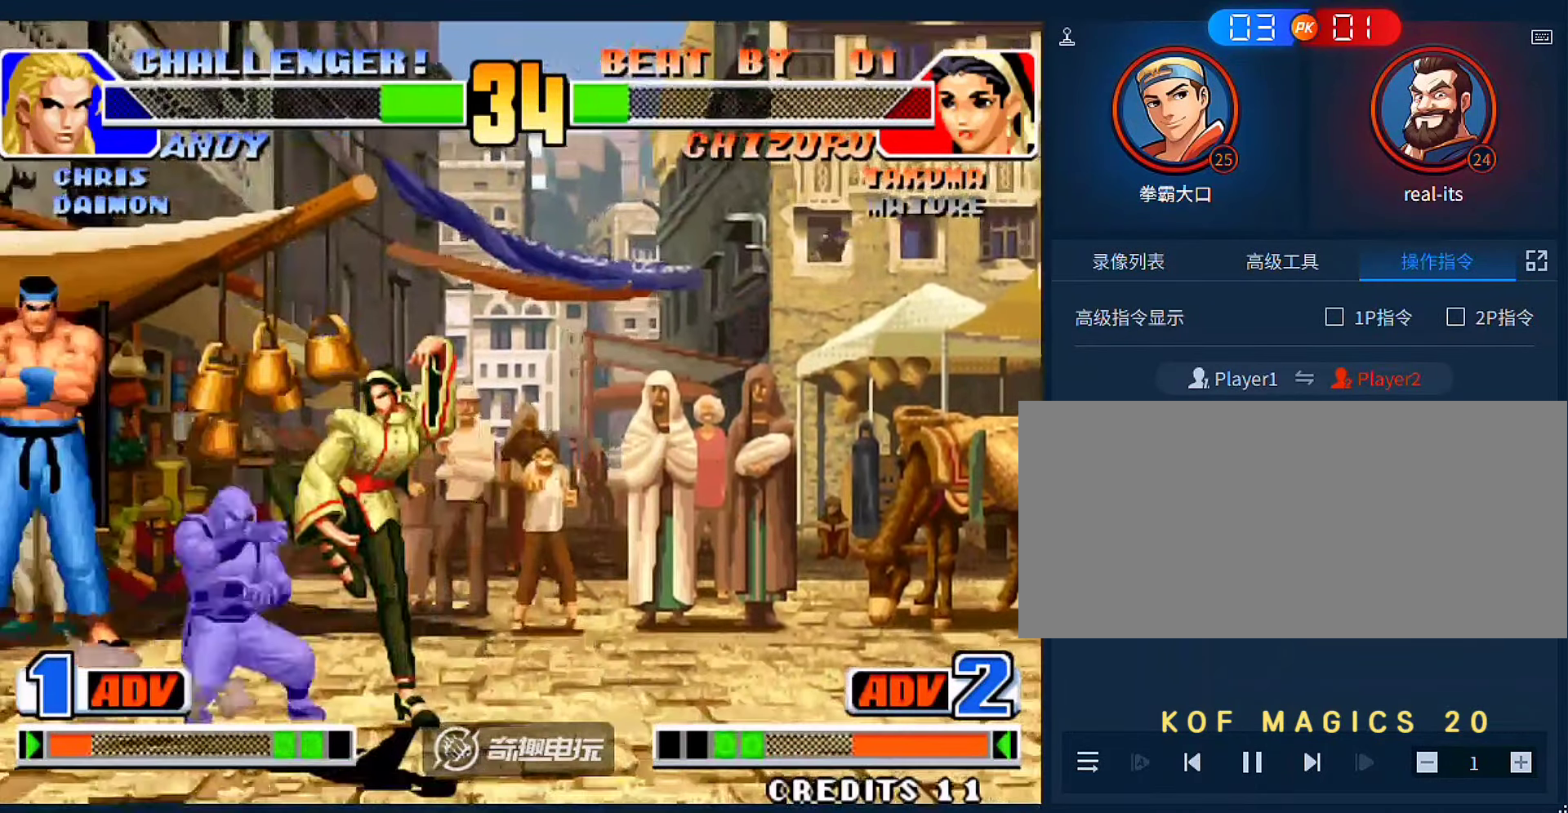
{"dt_ms": 500, "buttons": [], "left_stick": "center", "events": [[150, "D", "down"], [183, "left_stick", "center"], [217, "D", "up"]]}
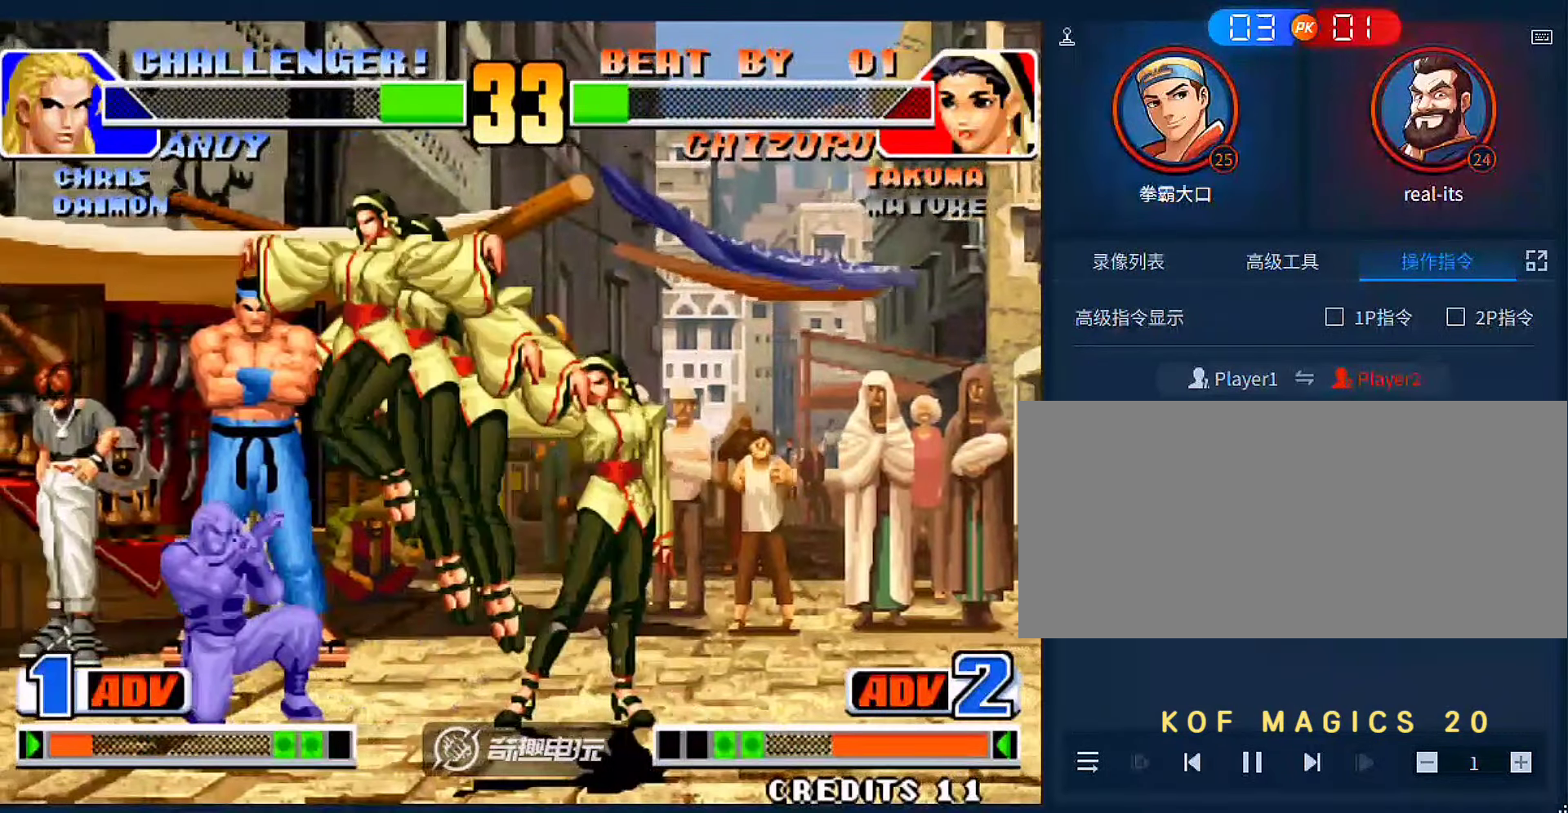
{"dt_ms": 500, "buttons": [], "left_stick": "down-left", "events": [[383, "left_stick", "left"], [450, "left_stick", "down-left"]]}